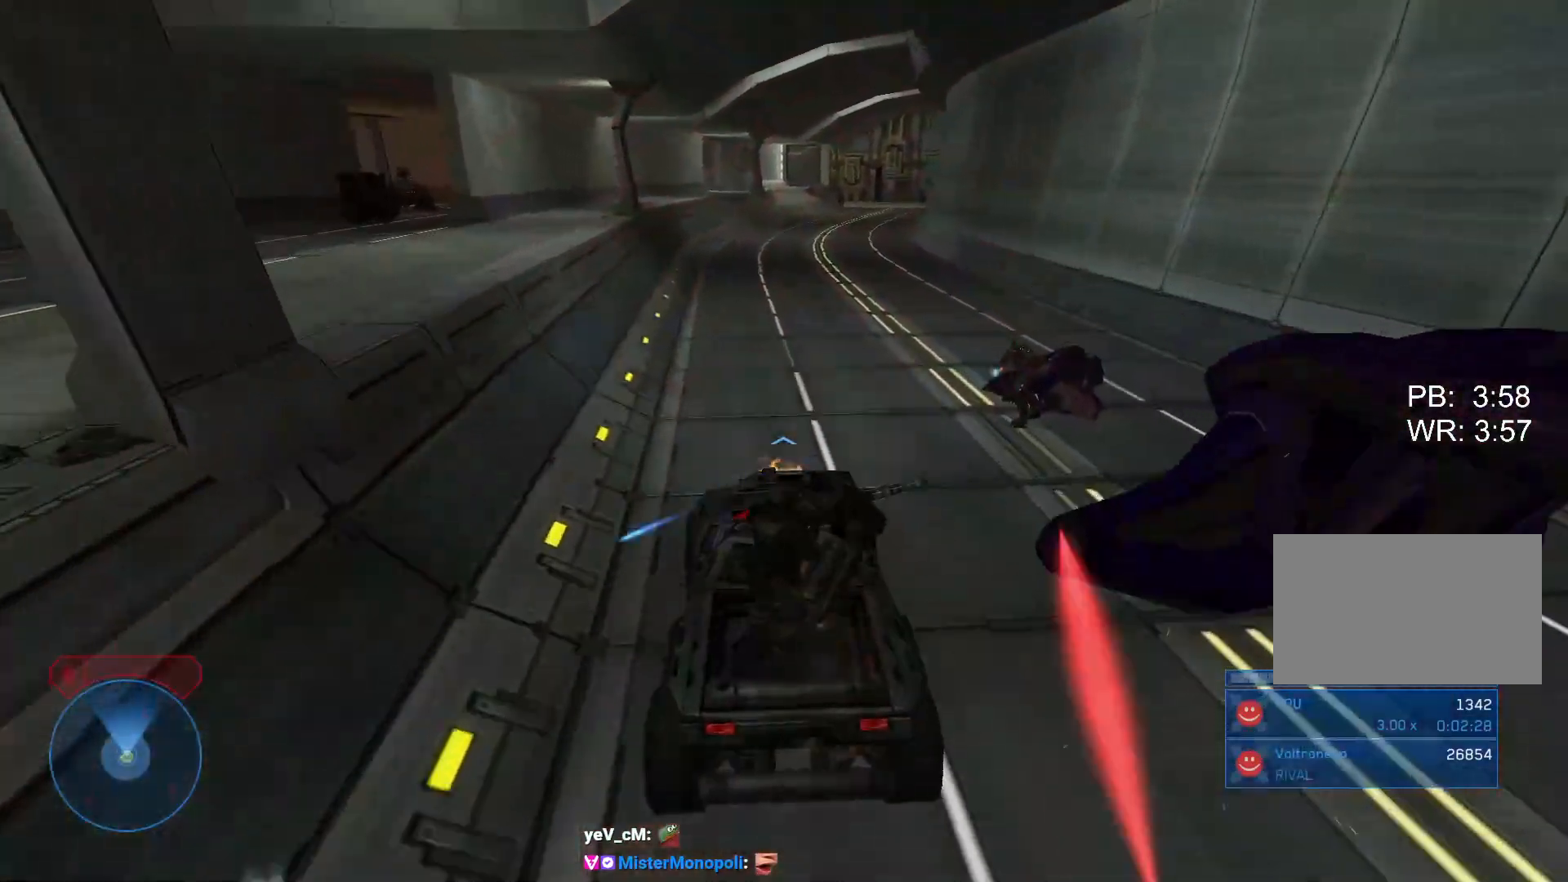
Gameplay with keyboard and mouse; each line is a JSON object with the keys and mouse buttons held at the frame after it. "events" lists presses ("down") and releases ("up") of "1", "2", "3", "4", "5", "a", "alt", "b", "c", "ctrl", "d", "e", "f", "g", "q", "r", "s", "shift", "space", "t", "tab", "tilde", "v", "w", "x", "z", "mouse_left", "mouse_wheel", "mouse_right", "mouse_mb4" and "mouse_mb5" between this image and that frame as [ms after this image, input, new state], when the widget could be followed in between. "mouse_left", "mouse_wheel", "mouse_right", "mouse_mb4", "mouse_mb5" = the "left", "wheel", "right", "mb4", "mb5" buttons of the "mouse" list. No other keys are recorded. "wheel" means that the mouse wheel is clicked or scrolled. Mouse movement is not recorded.
{"keys": ["w"], "mouse": [], "events": []}
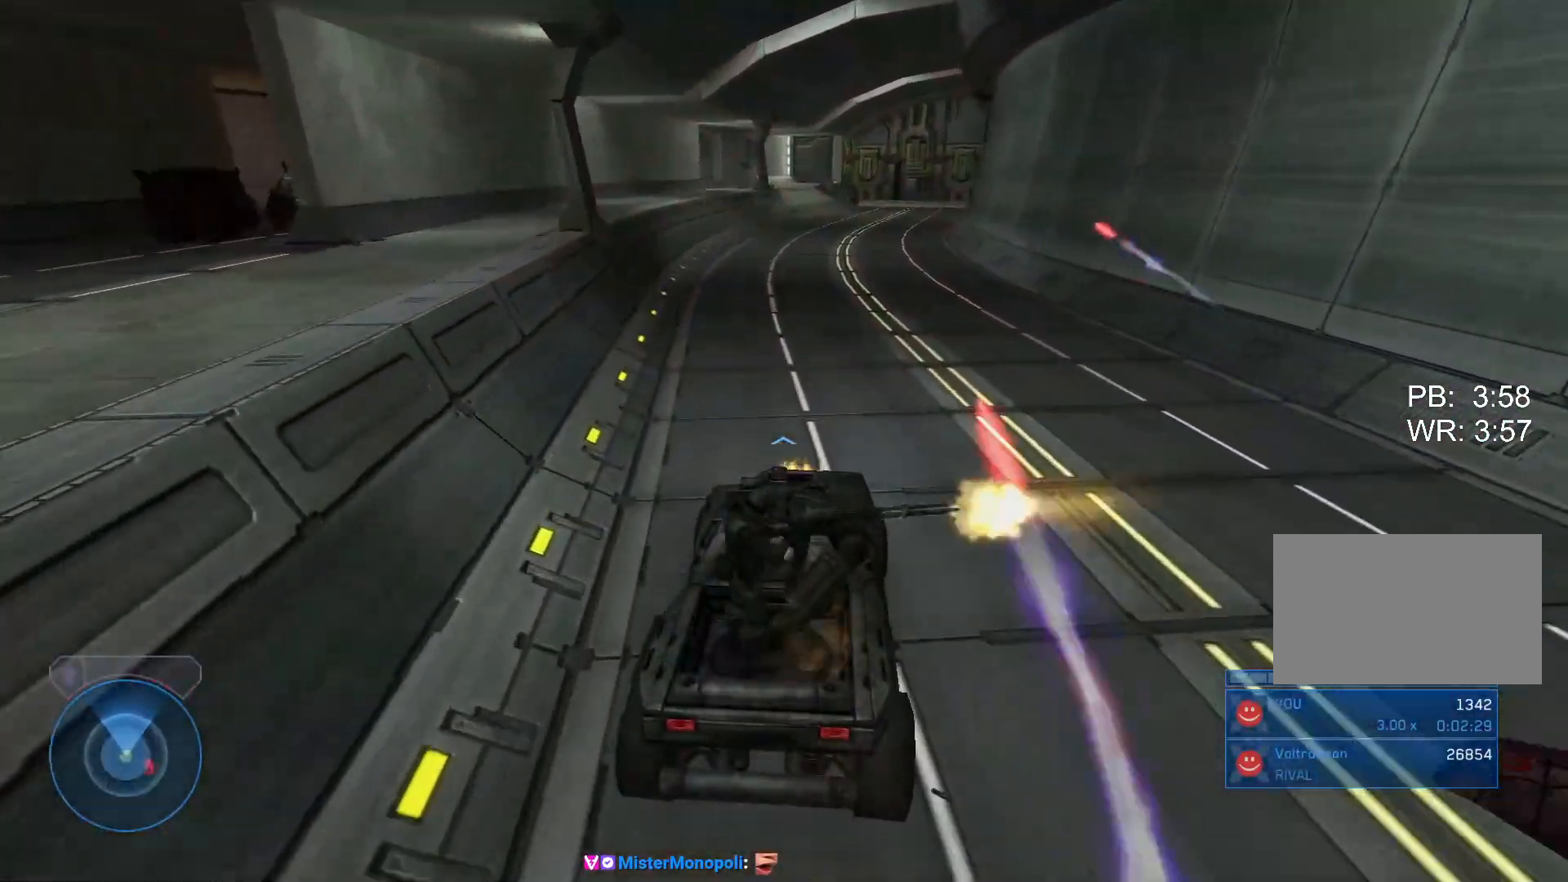
{"keys": ["w"], "mouse": [], "events": []}
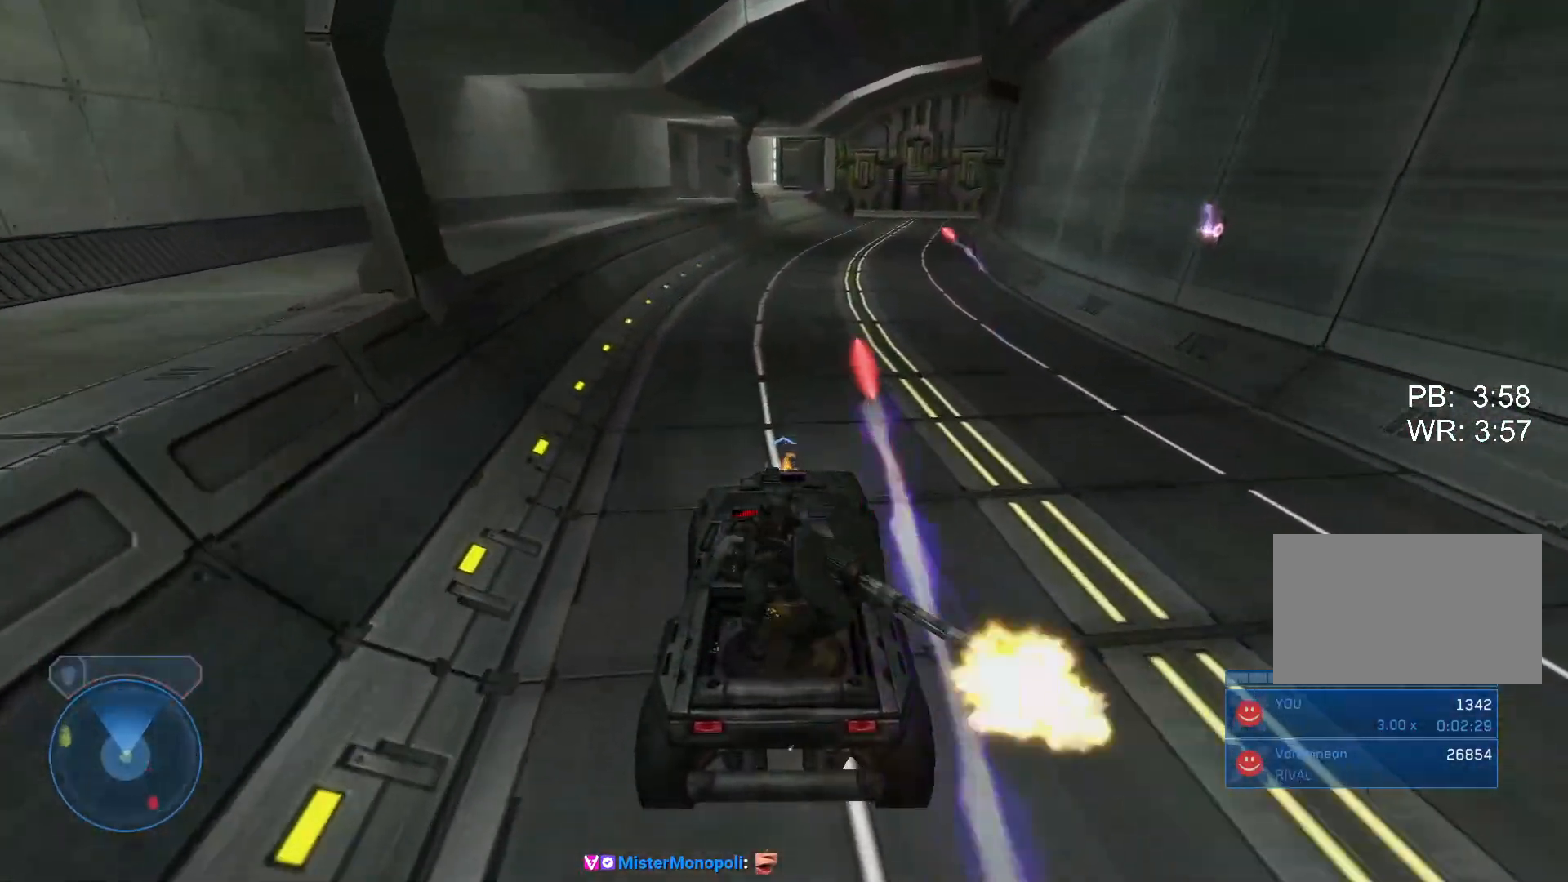
{"keys": ["w"], "mouse": [], "events": []}
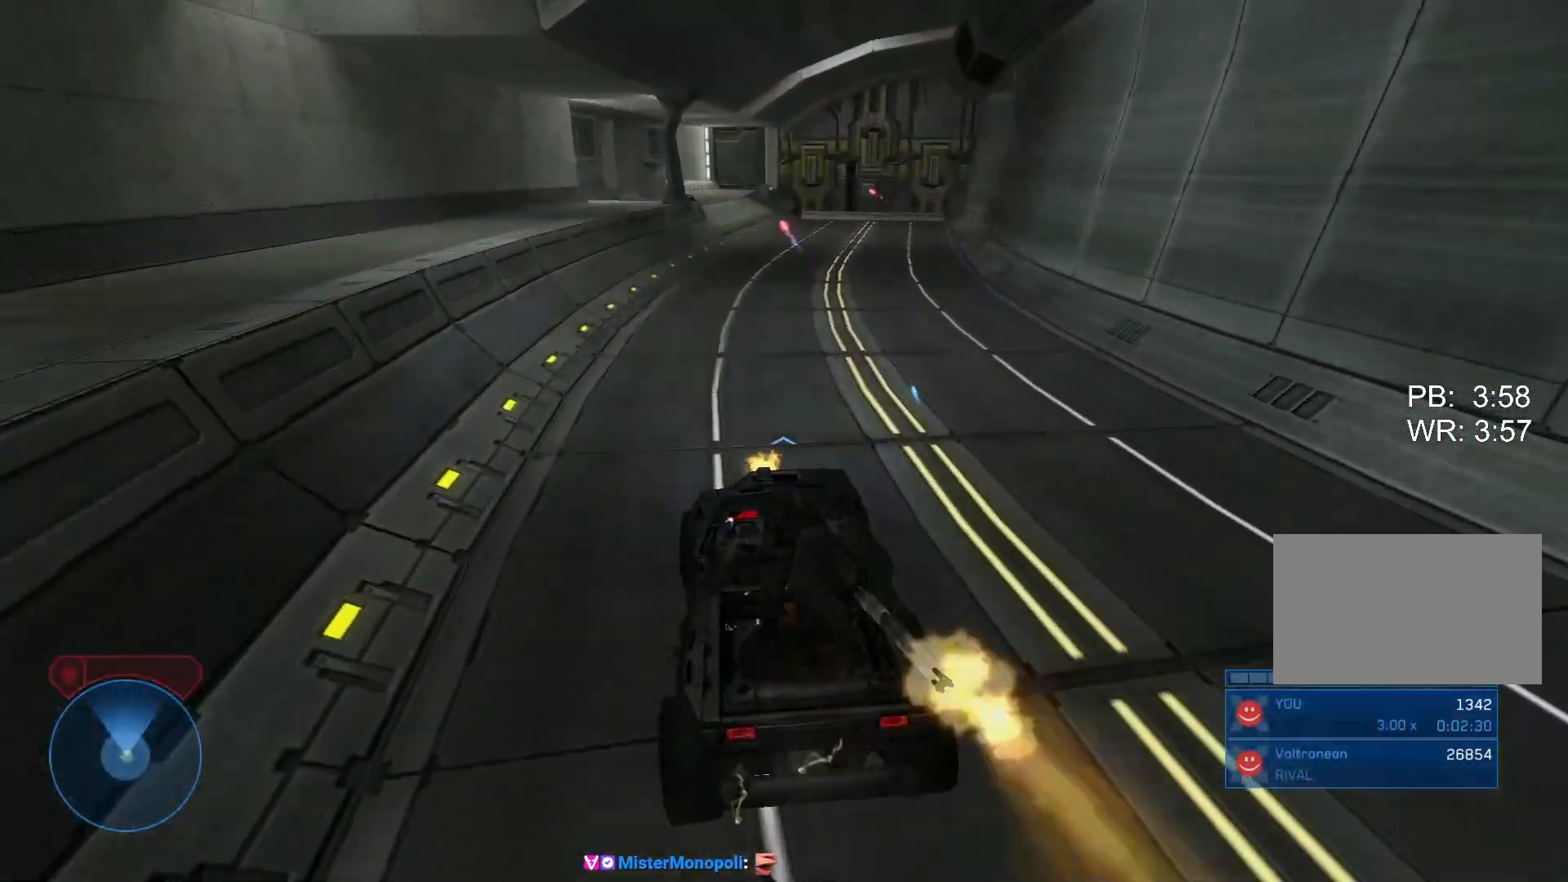
{"keys": ["w"], "mouse": [], "events": []}
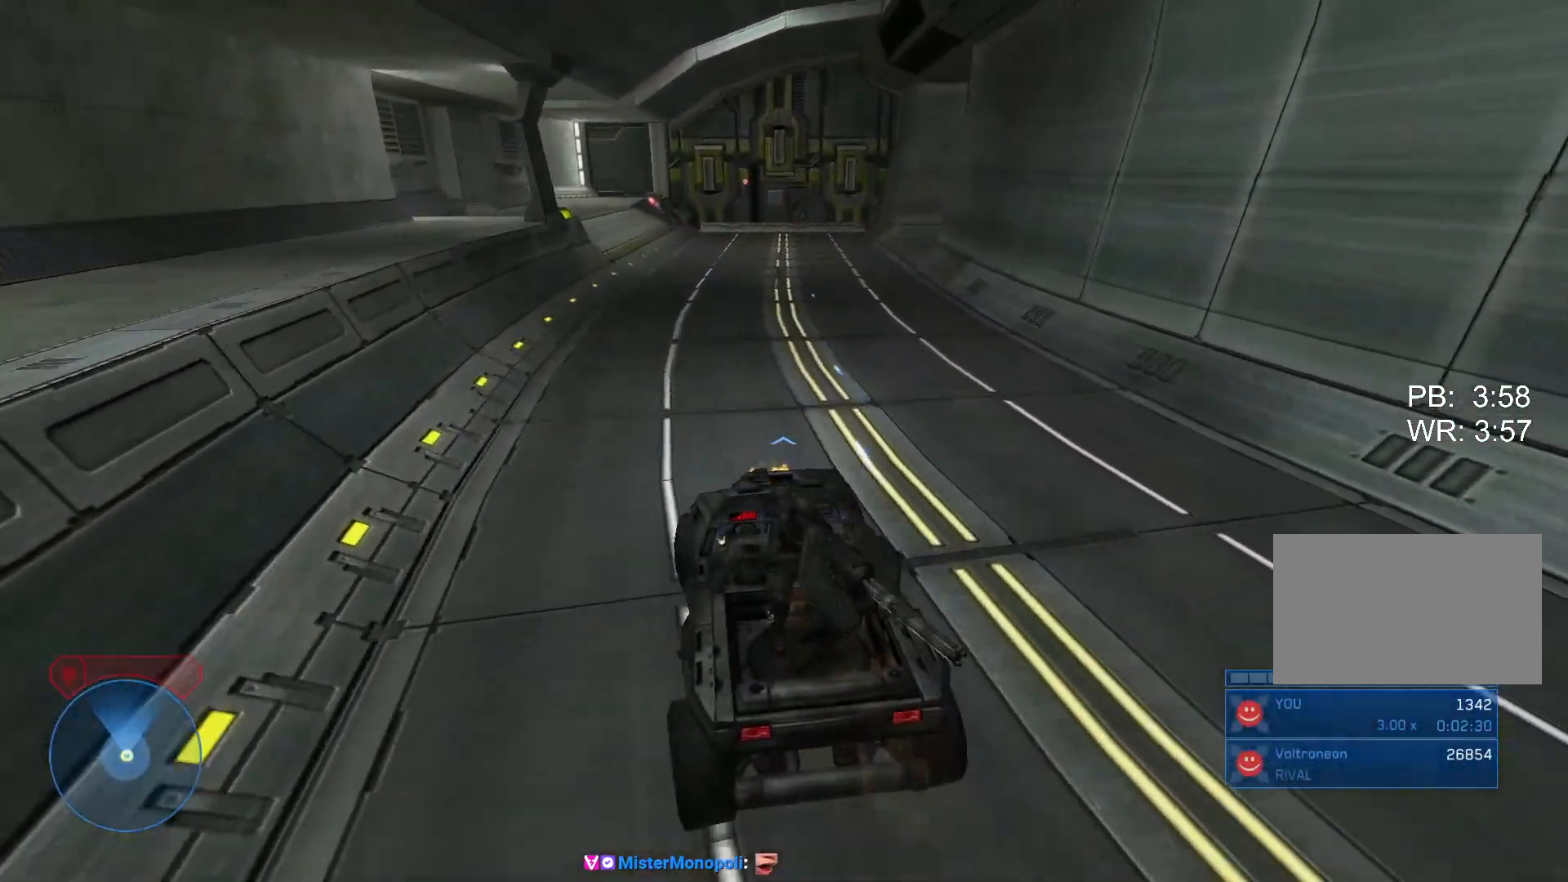
{"keys": ["w"], "mouse": [], "events": []}
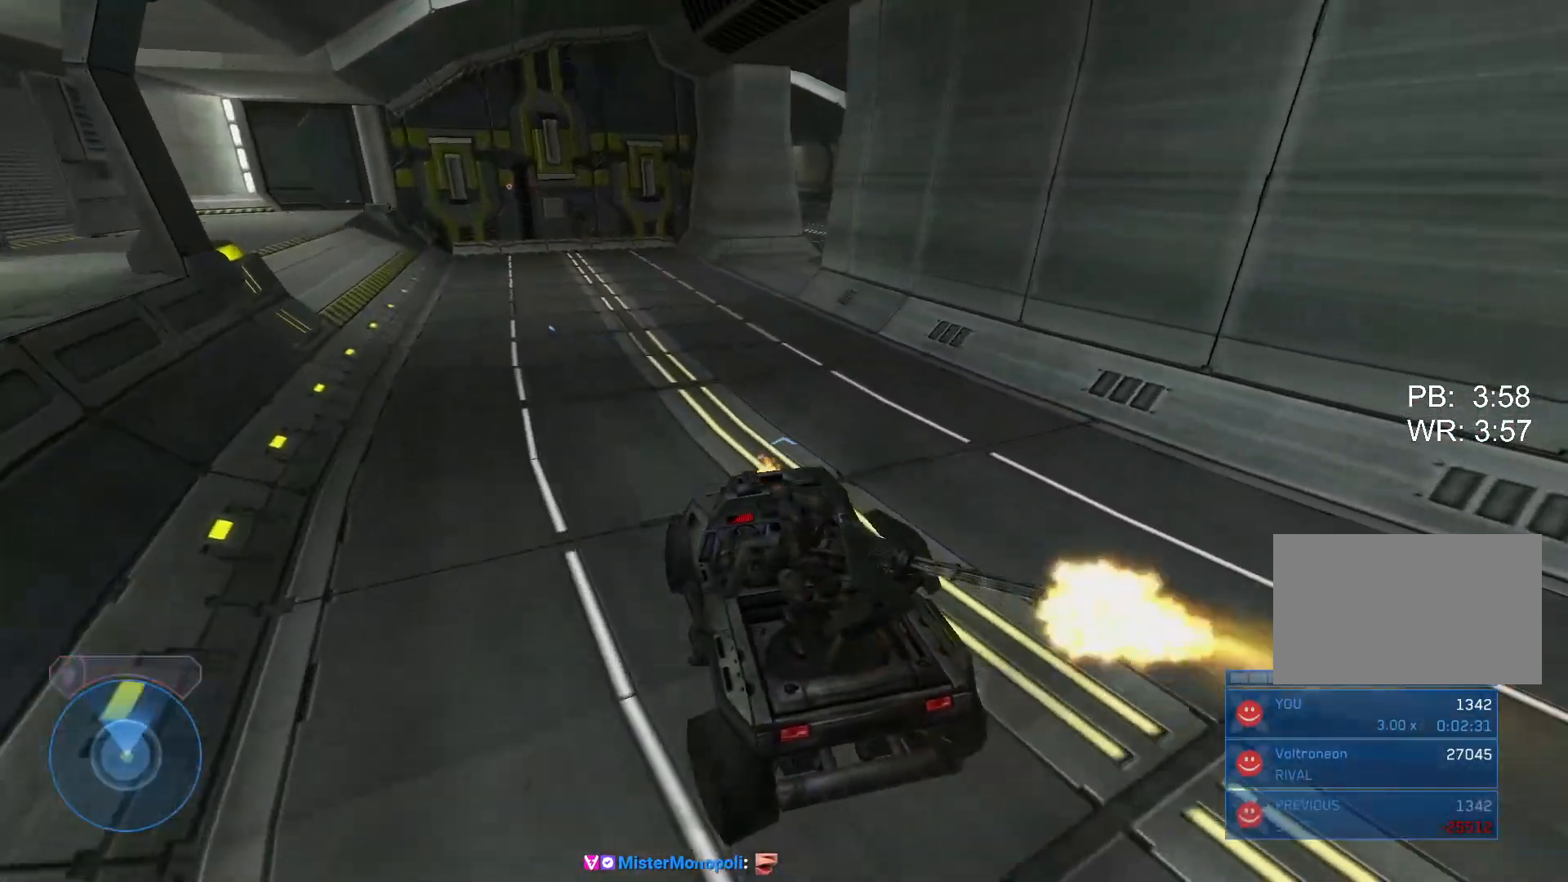
{"keys": ["w"], "mouse": [], "events": []}
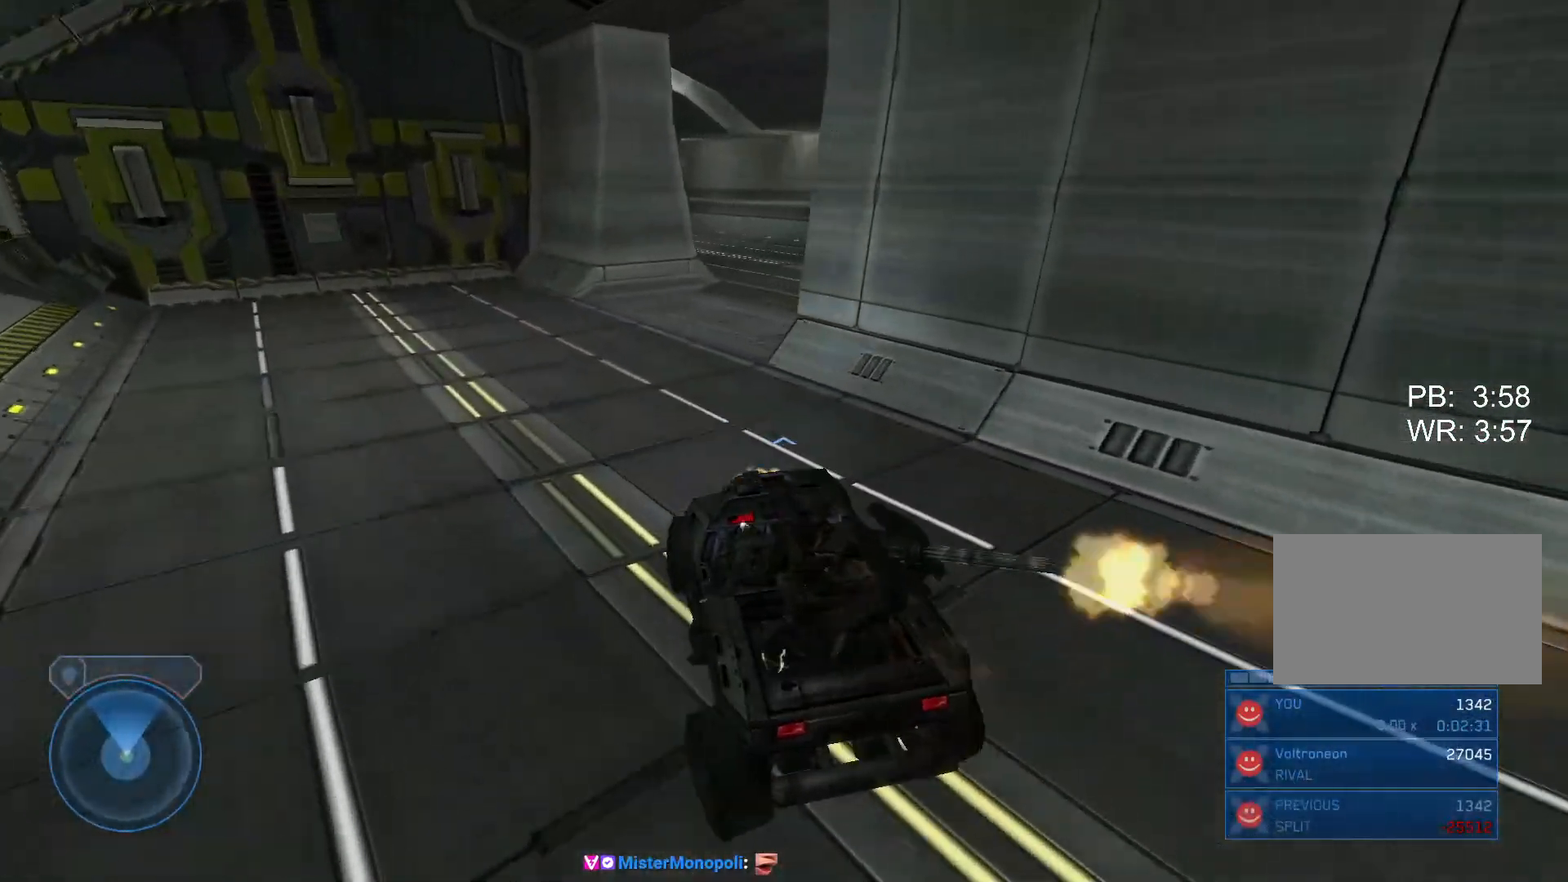
{"keys": ["w"], "mouse": [], "events": []}
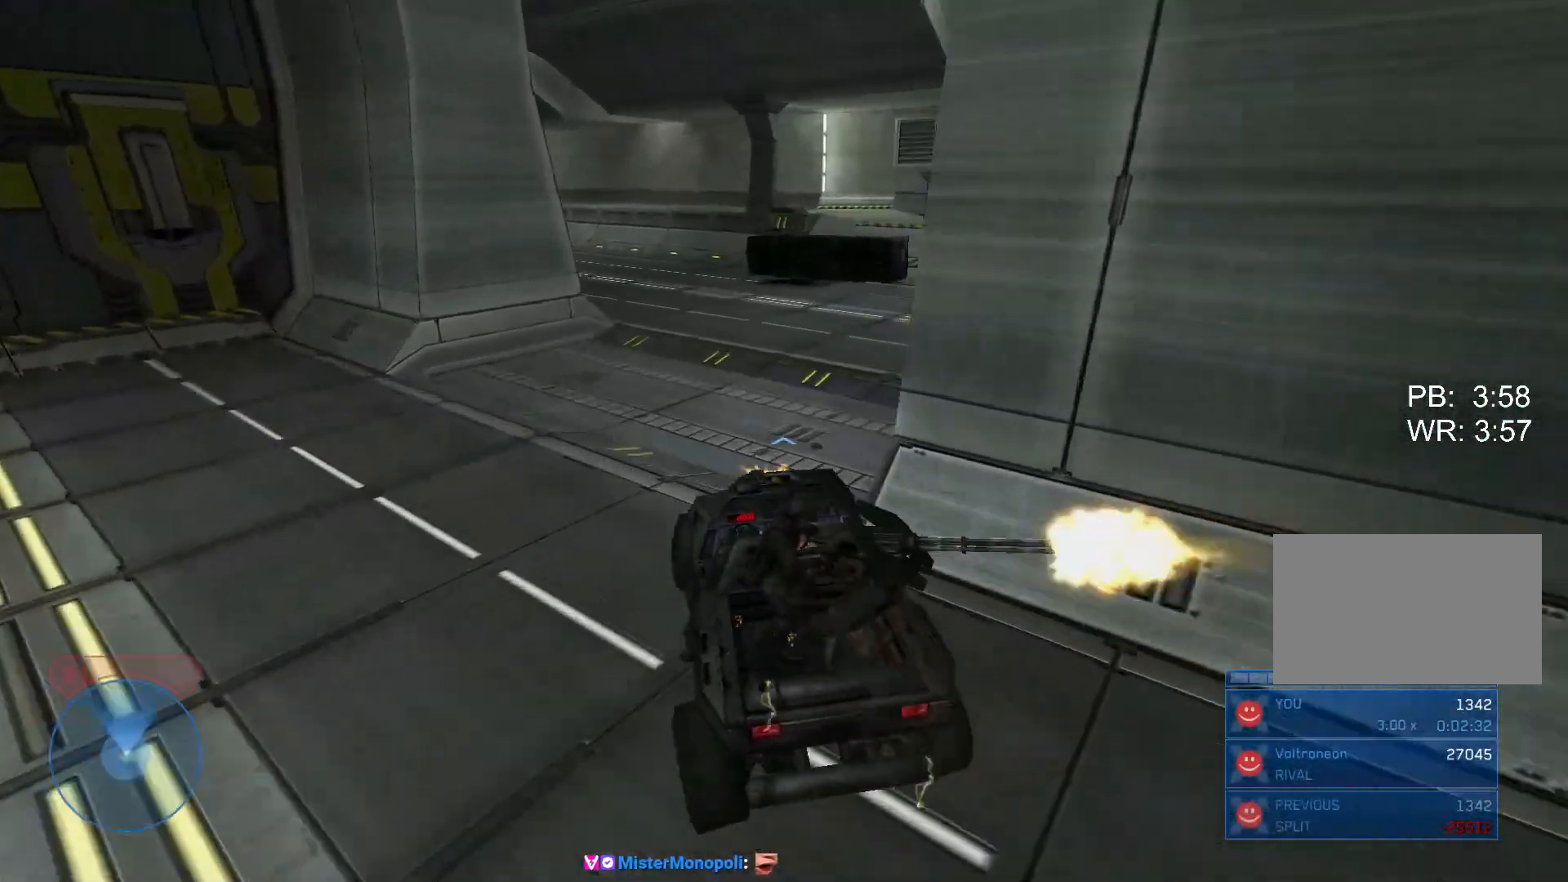
{"keys": ["w"], "mouse": [], "events": []}
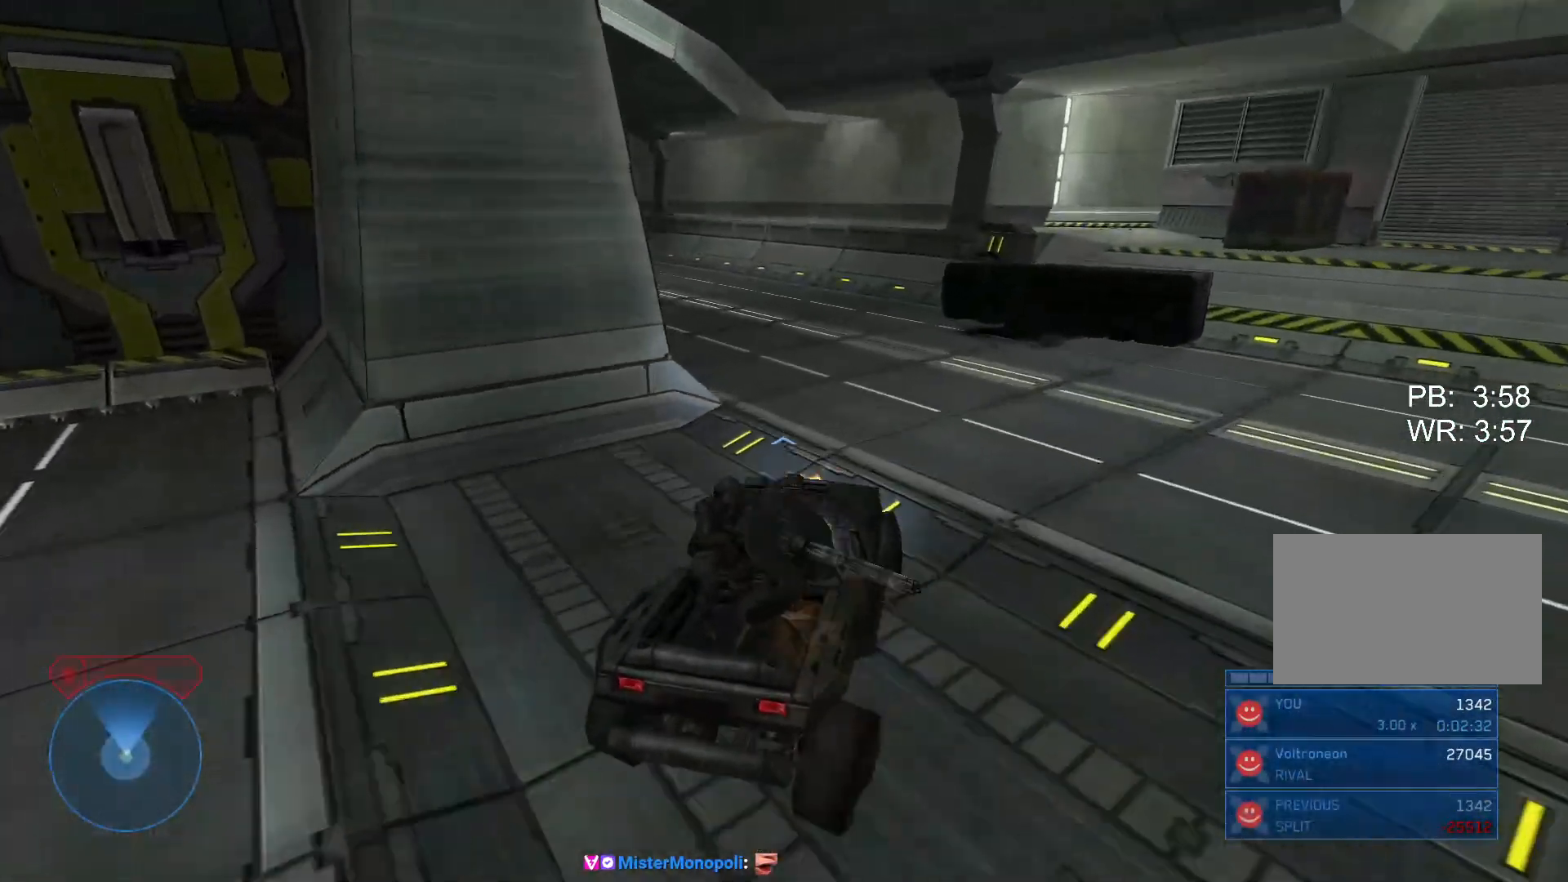
{"keys": ["w"], "mouse": [], "events": []}
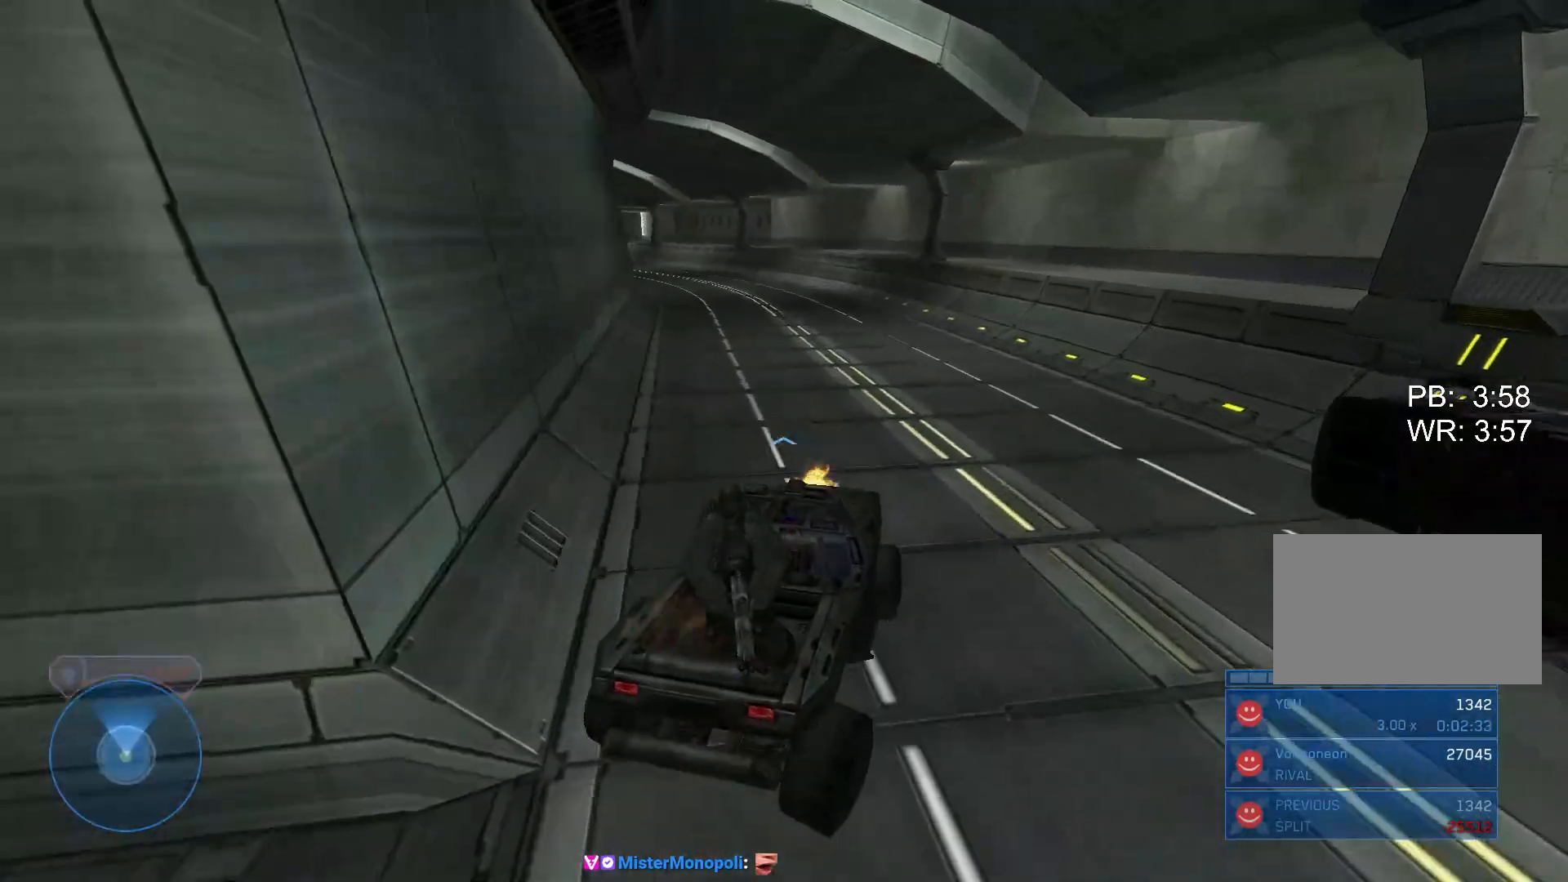
{"keys": ["w"], "mouse": [], "events": []}
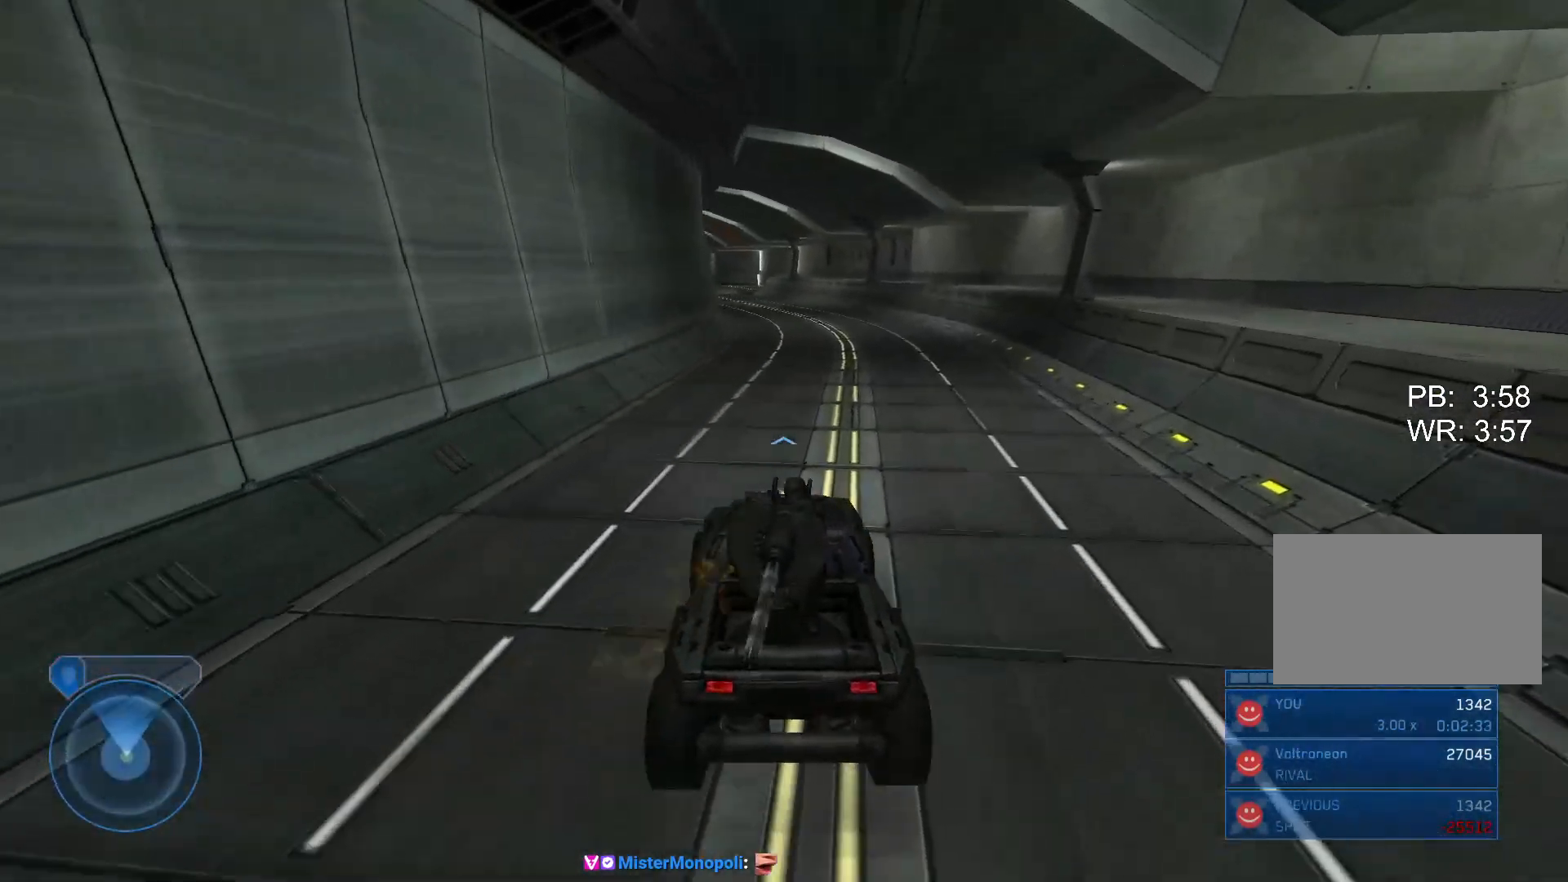
{"keys": ["w"], "mouse": [], "events": []}
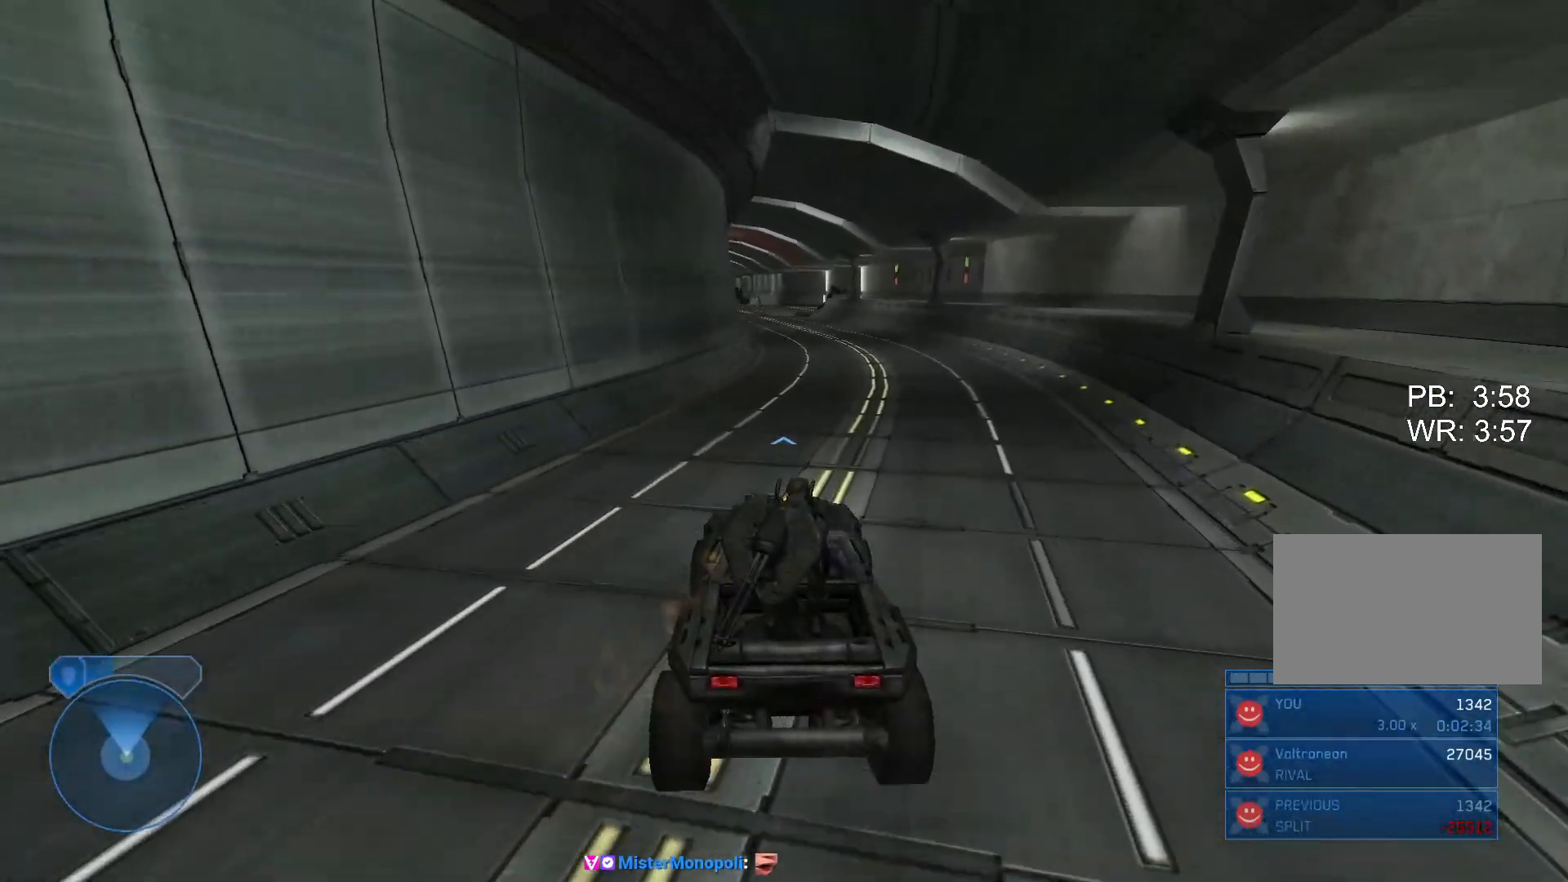
{"keys": ["w"], "mouse": [], "events": []}
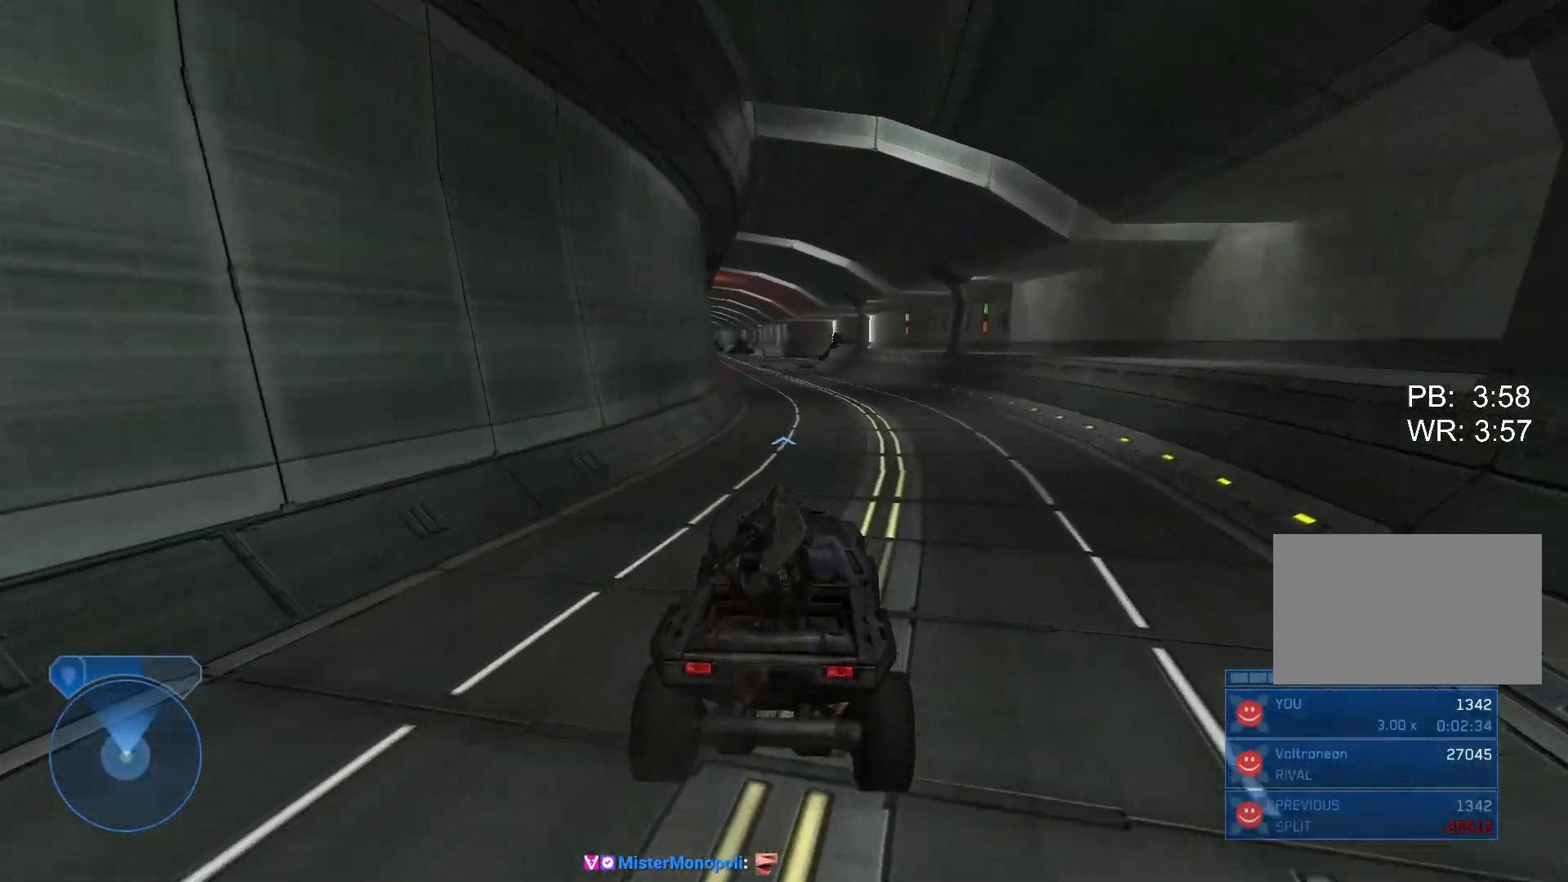
{"keys": ["w"], "mouse": [], "events": []}
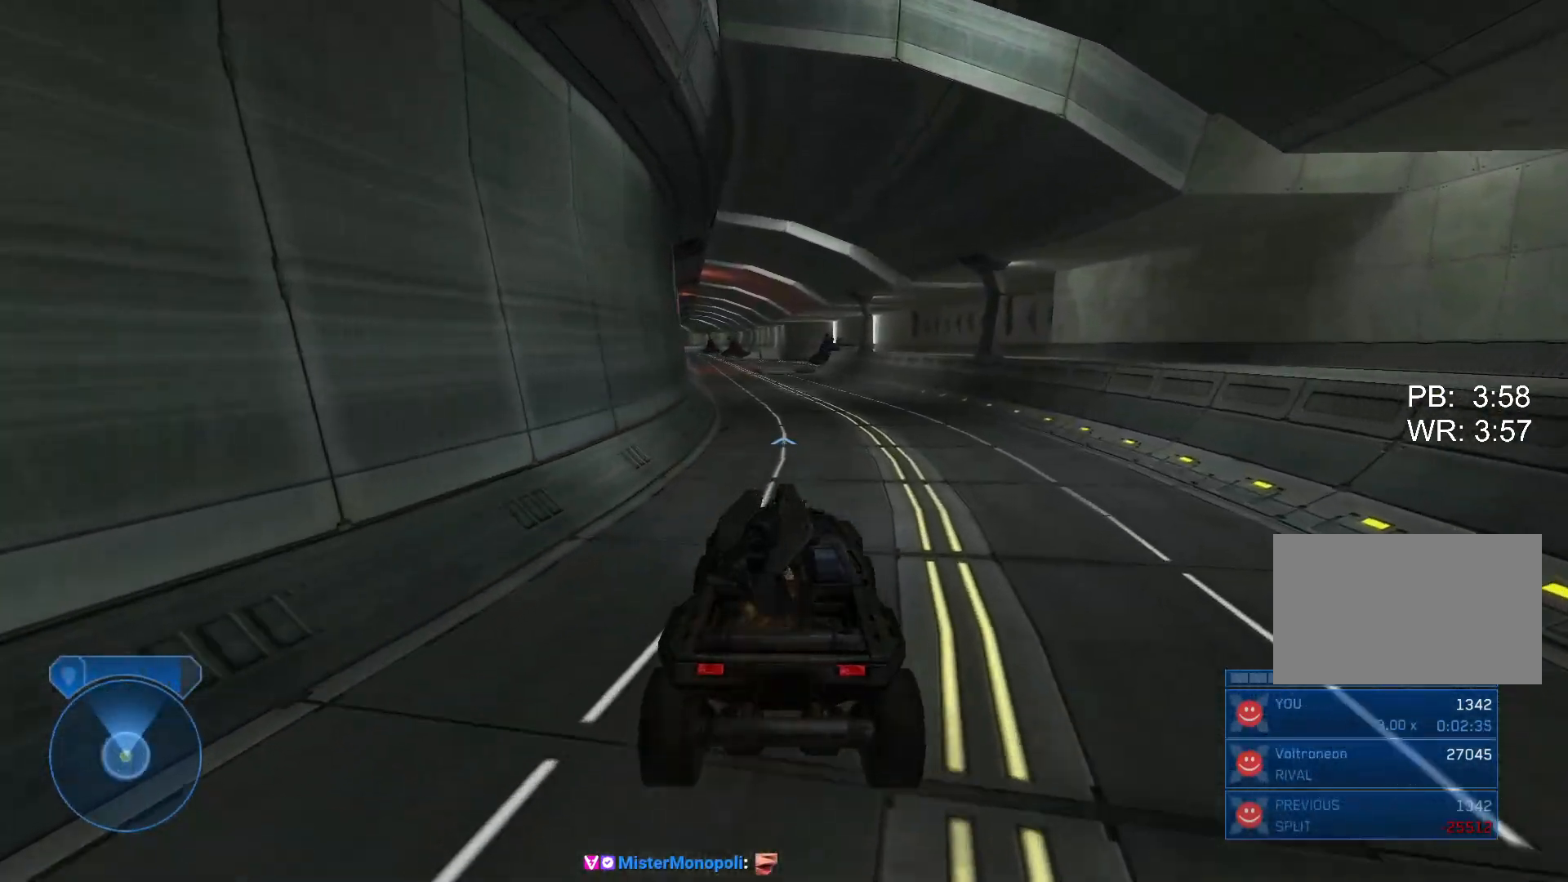
{"keys": ["w"], "mouse": [], "events": []}
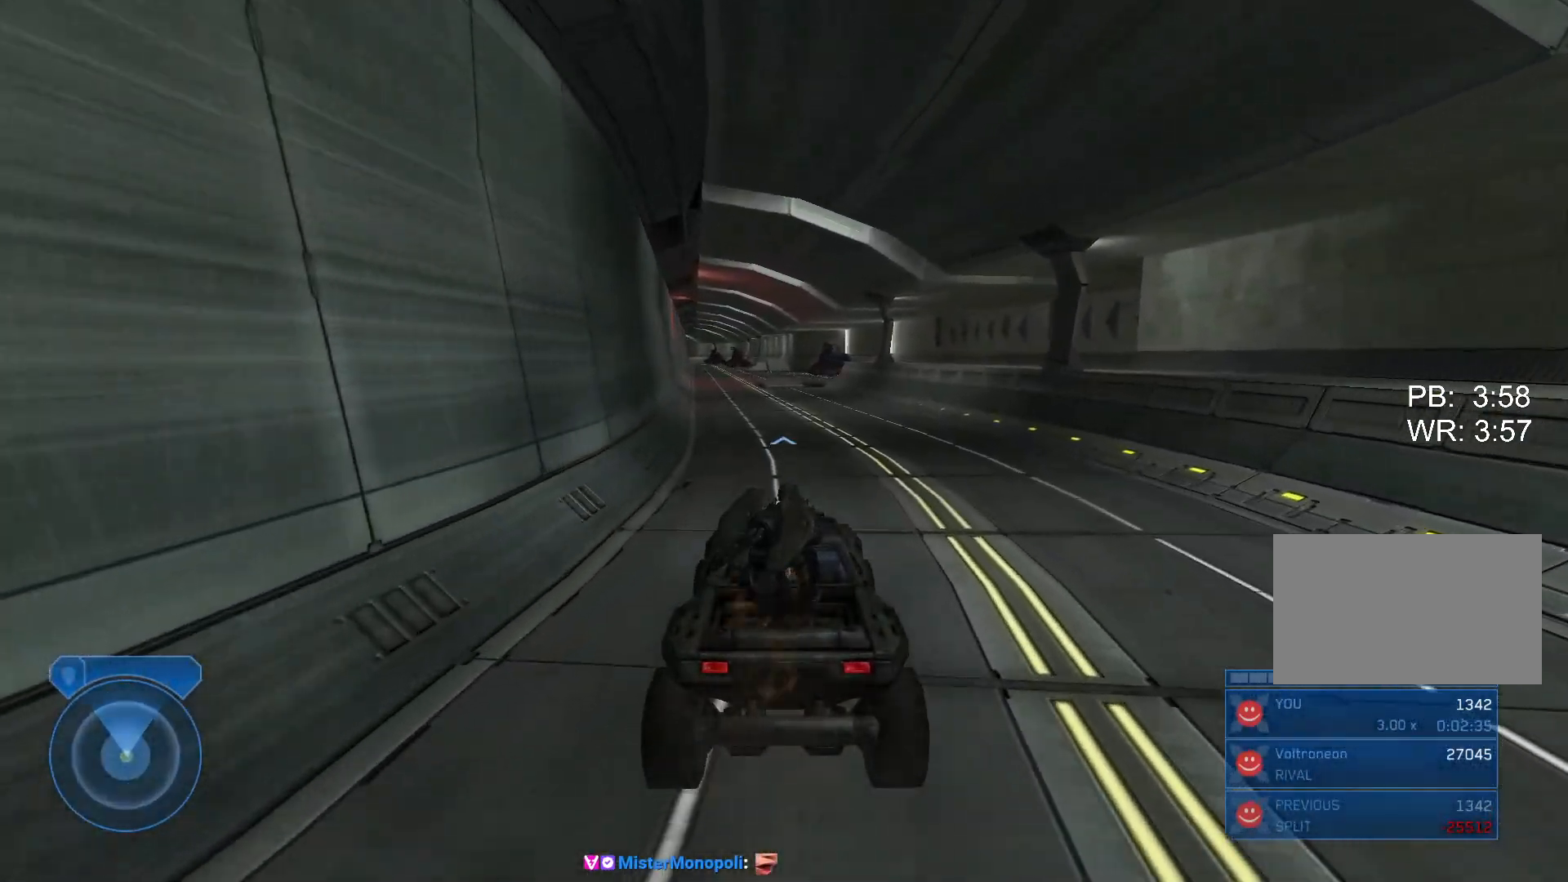
{"keys": ["w"], "mouse": [], "events": []}
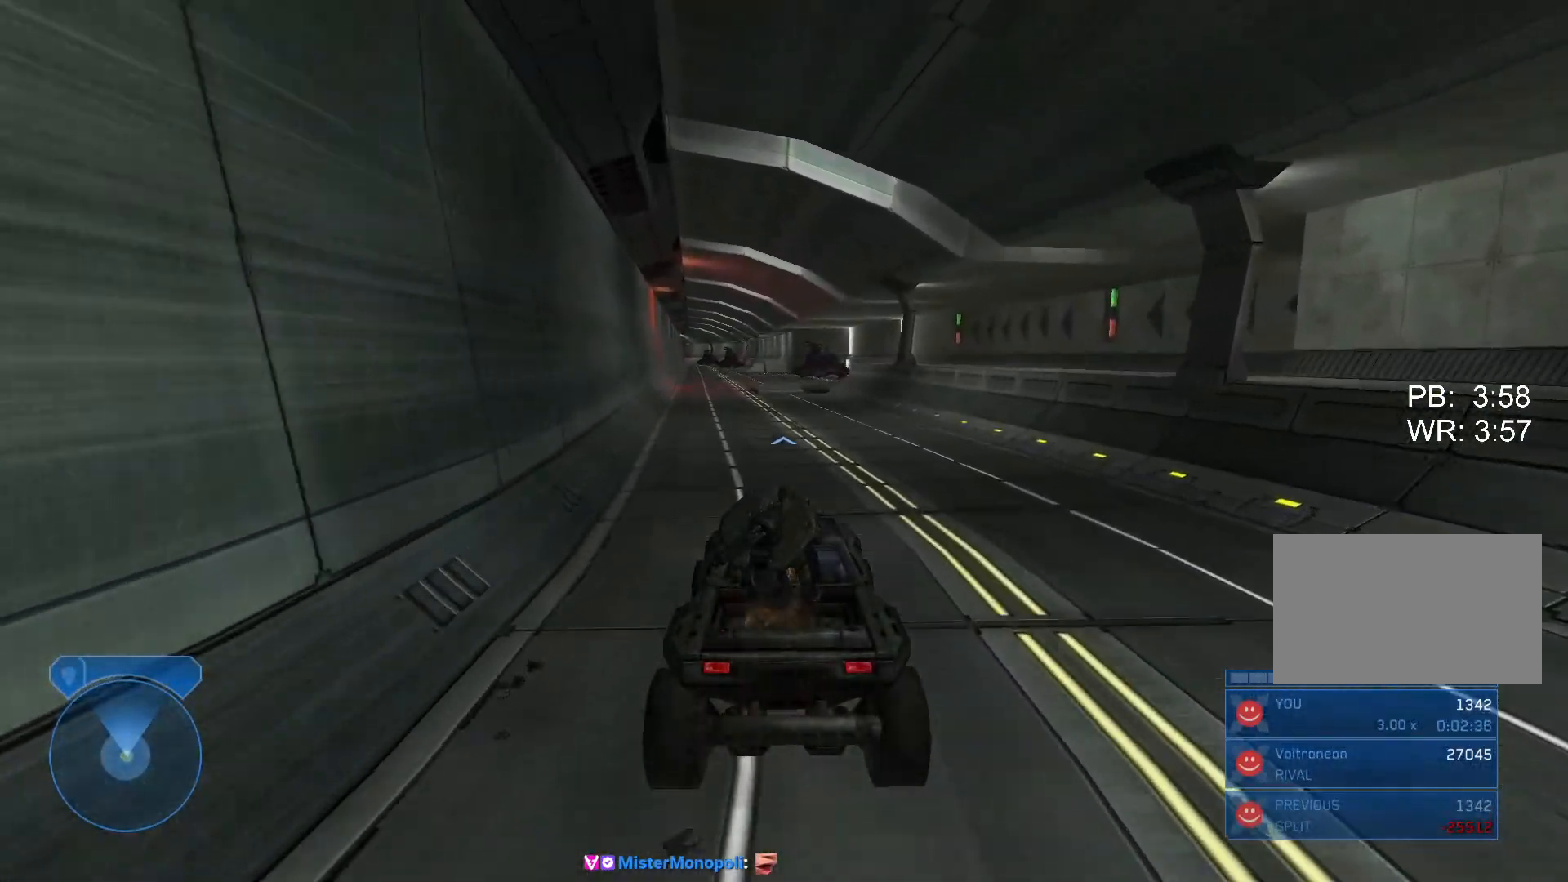
{"keys": ["w"], "mouse": [], "events": []}
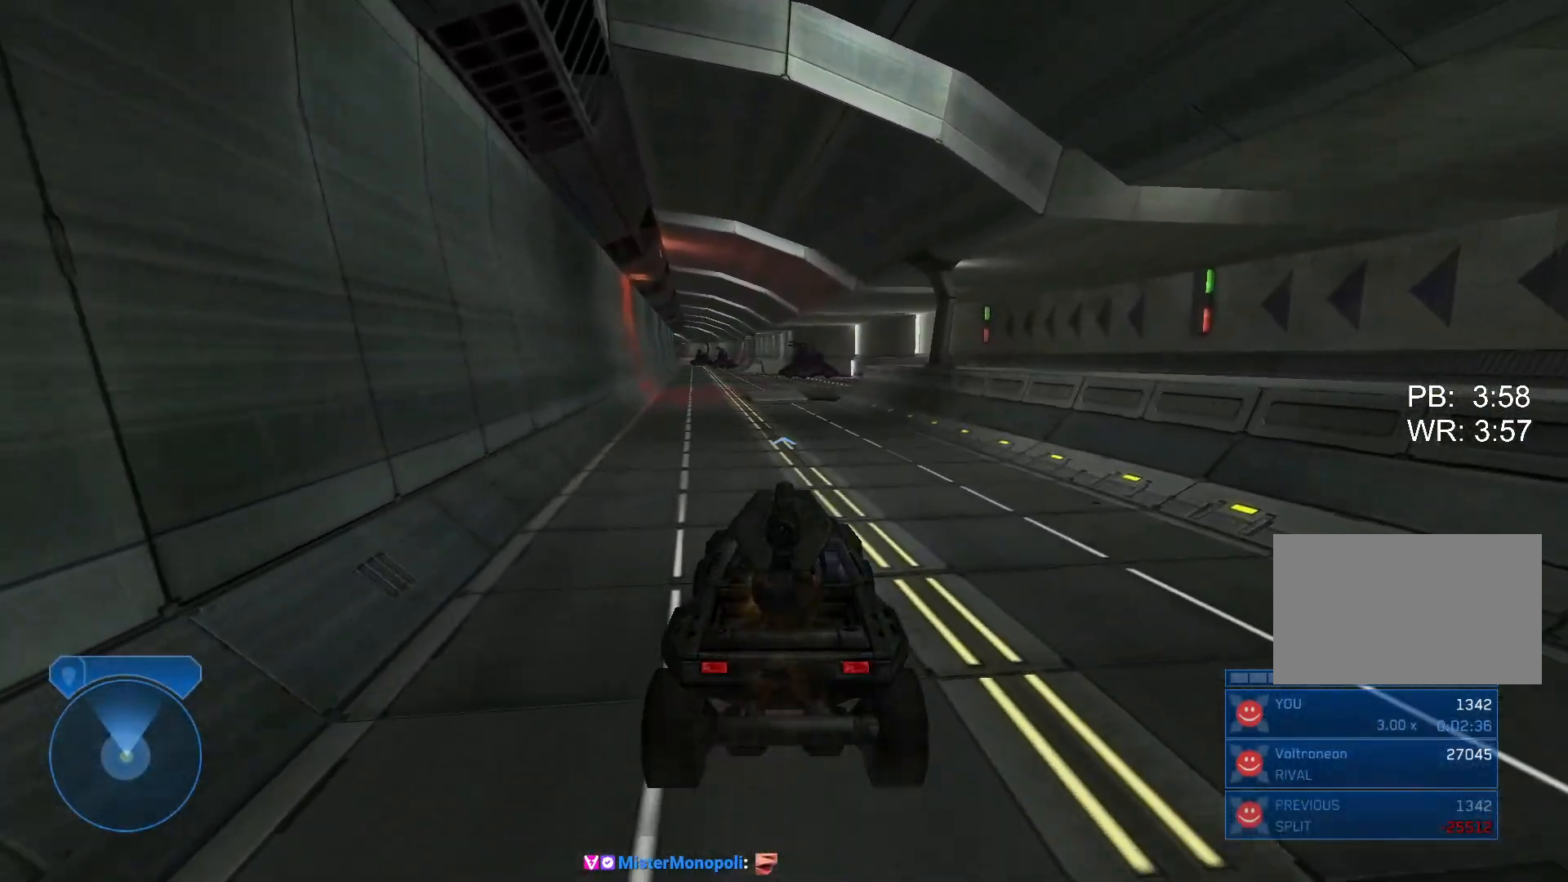
{"keys": ["w"], "mouse": [], "events": []}
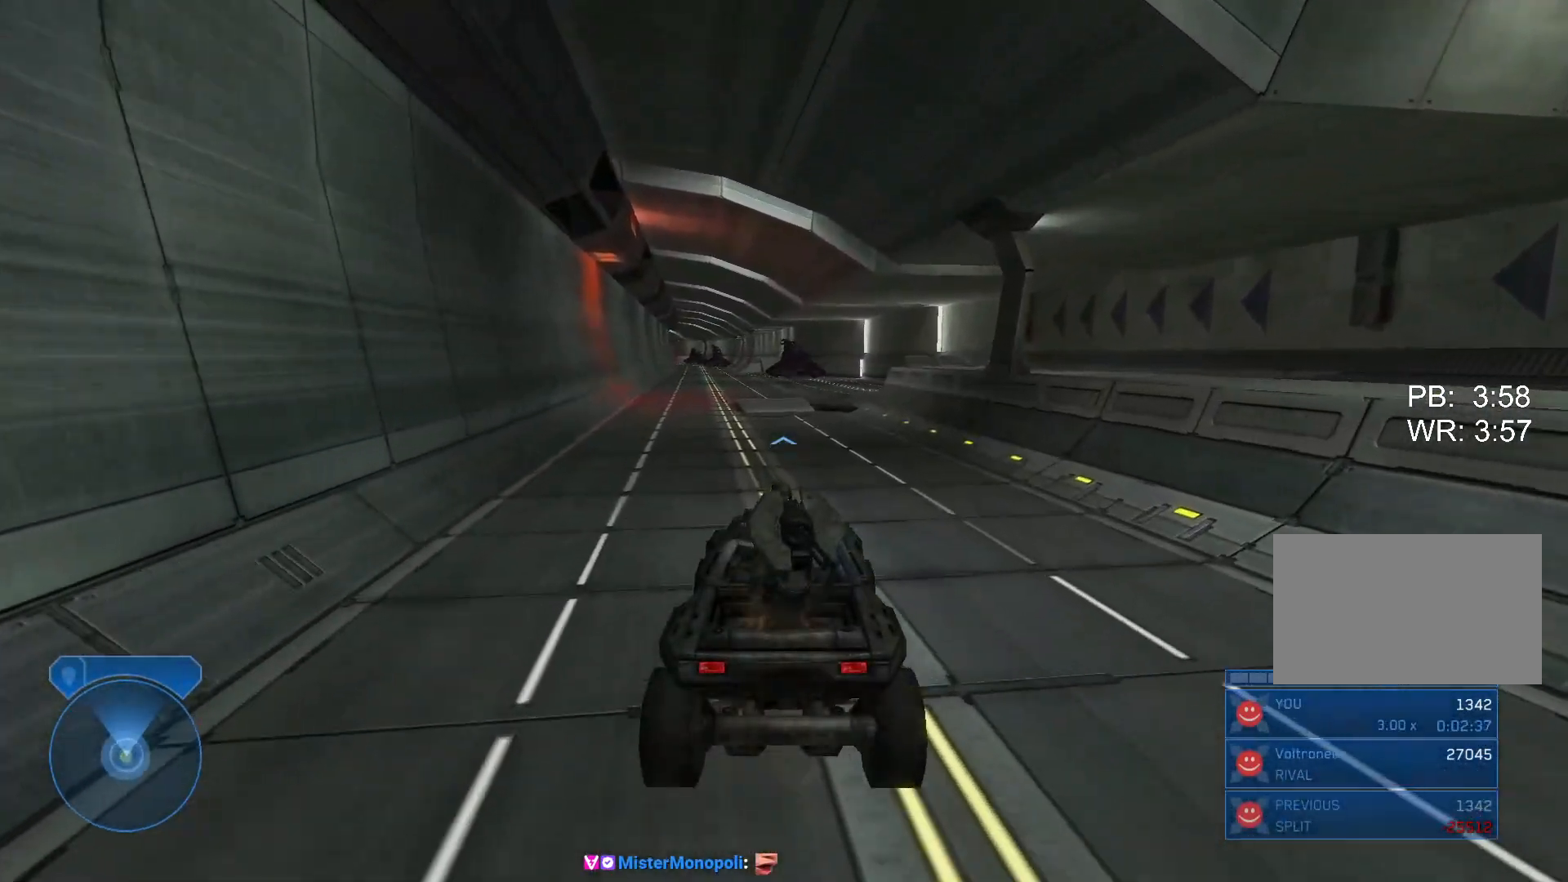
{"keys": ["w"], "mouse": [], "events": []}
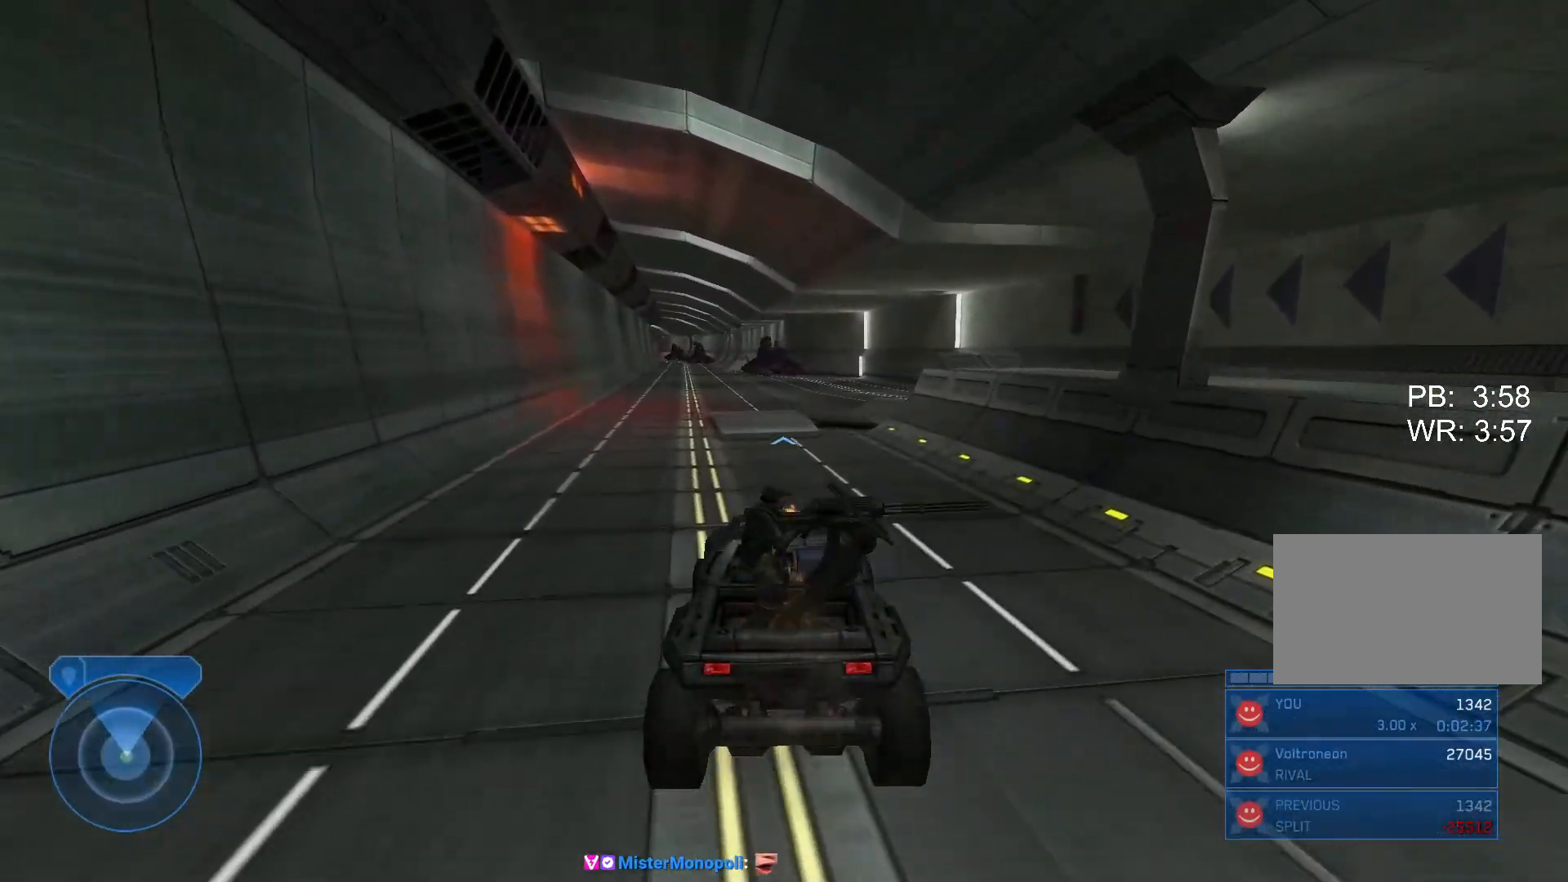
{"keys": ["w"], "mouse": [], "events": [[267, "space", "down"], [300, "space", "up"]]}
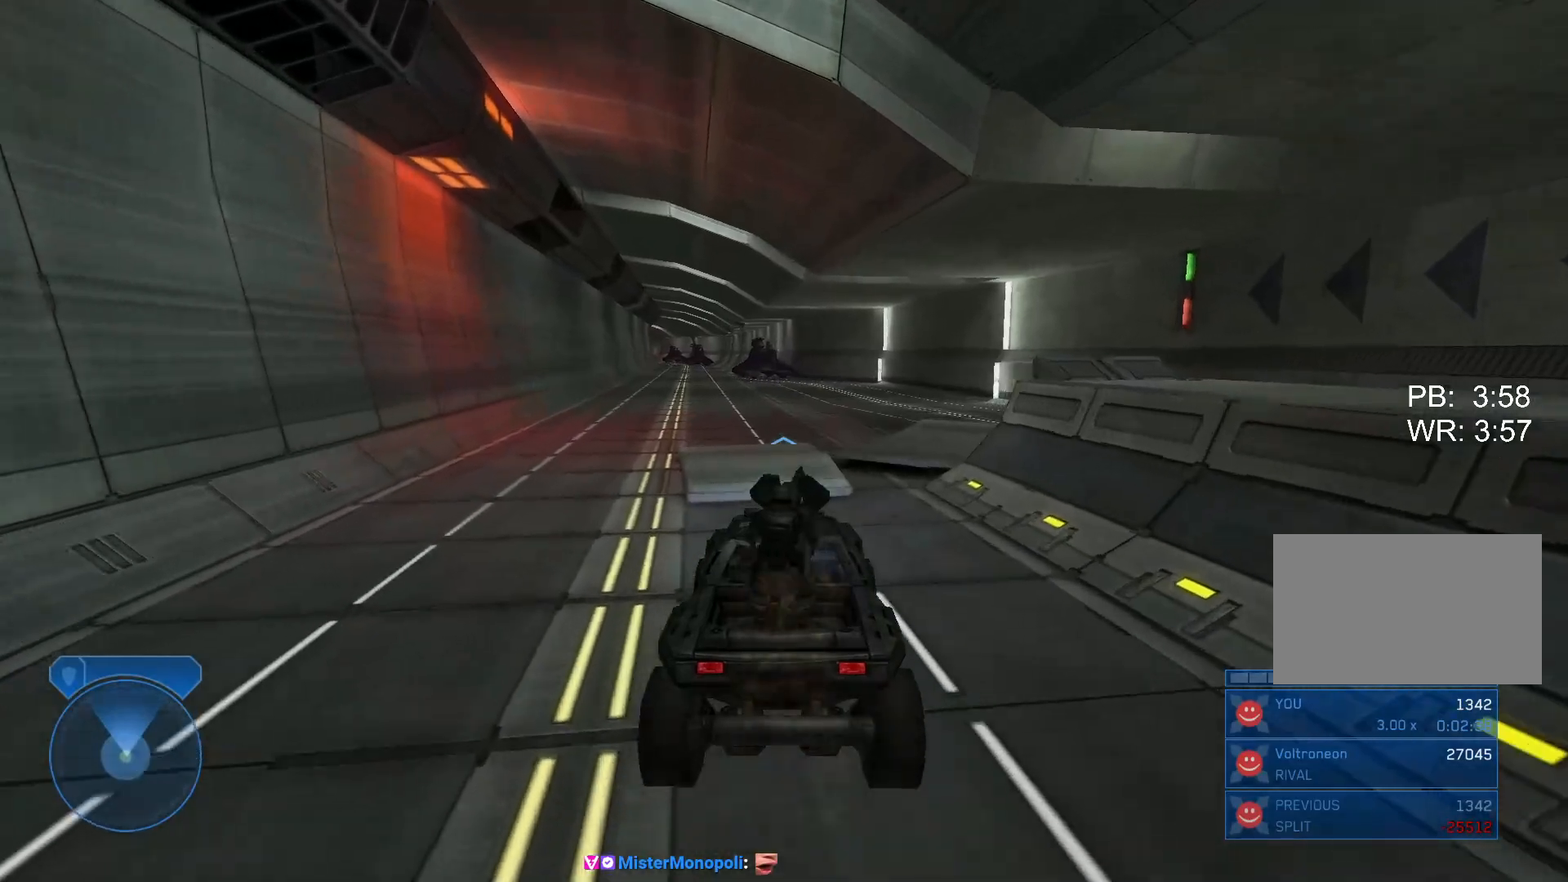
{"keys": ["w"], "mouse": [], "events": []}
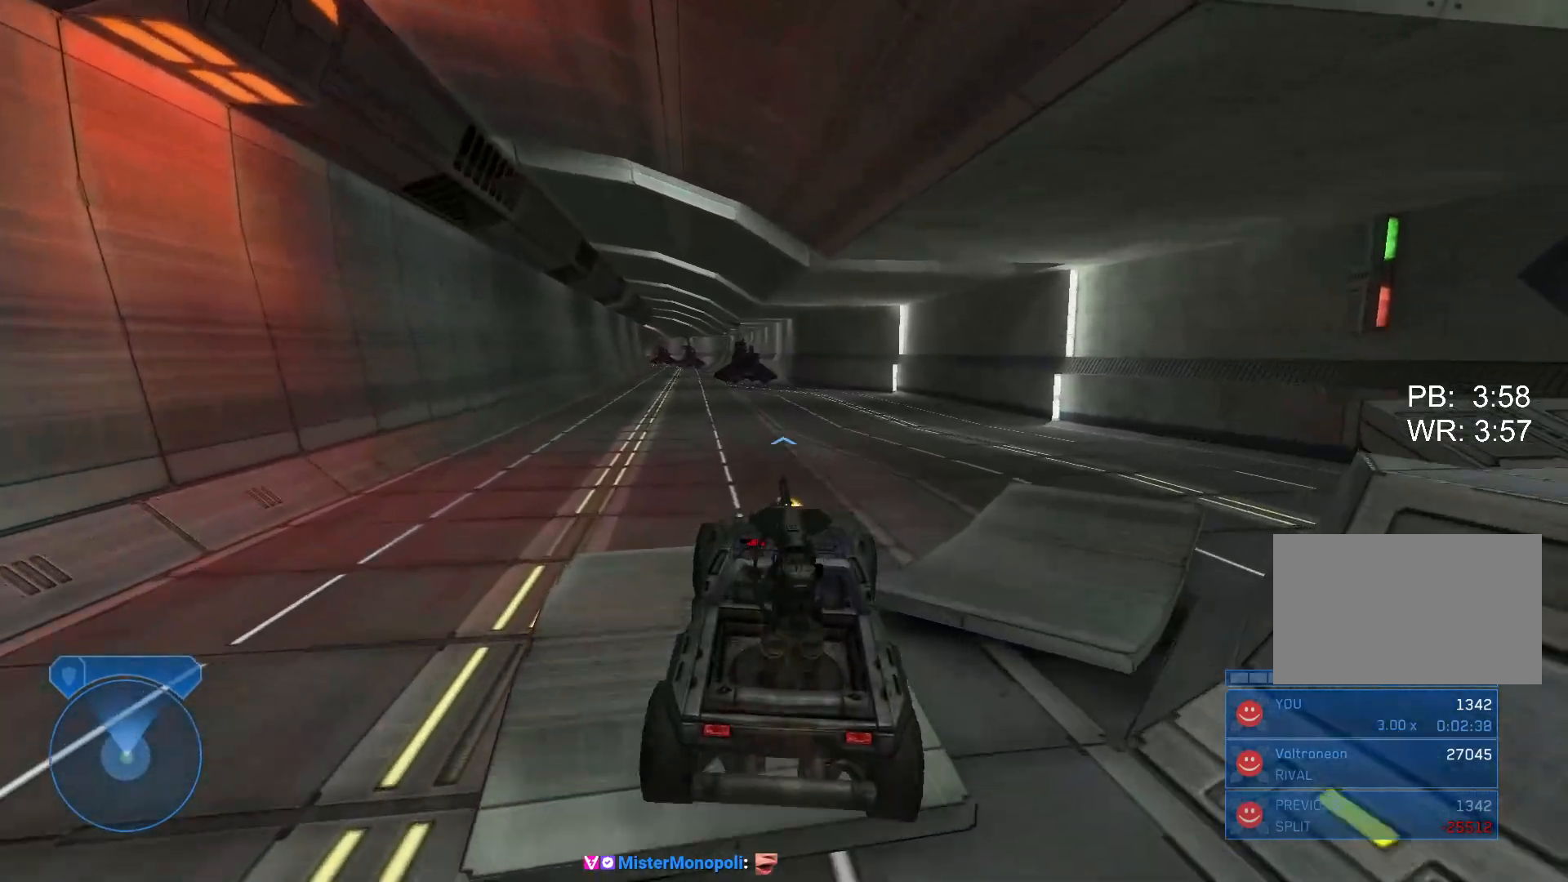
{"keys": ["w"], "mouse": [], "events": []}
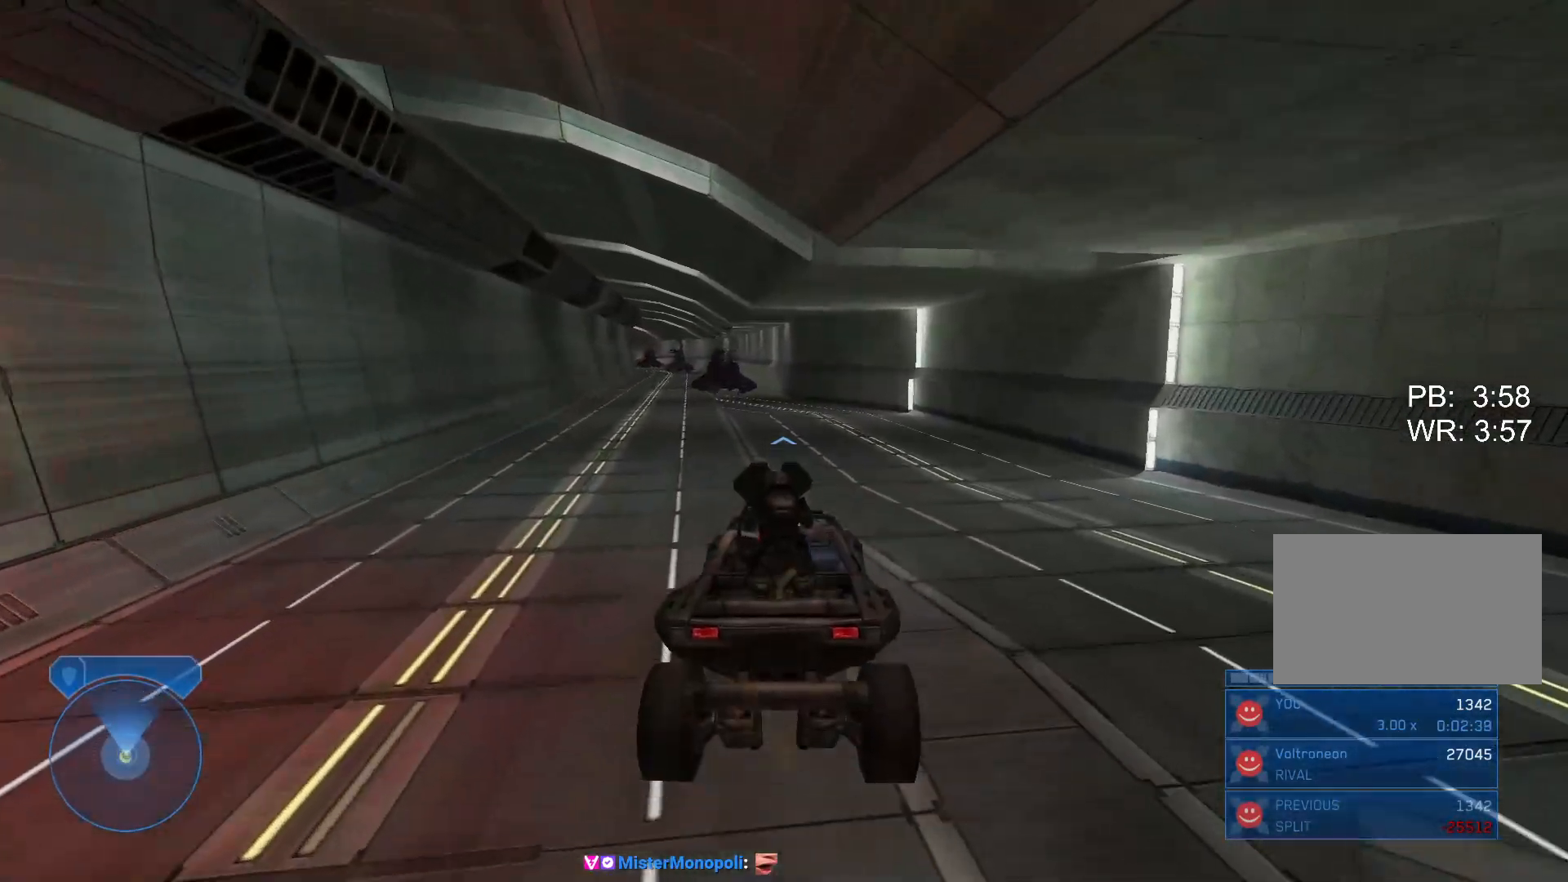
{"keys": ["w"], "mouse": [], "events": []}
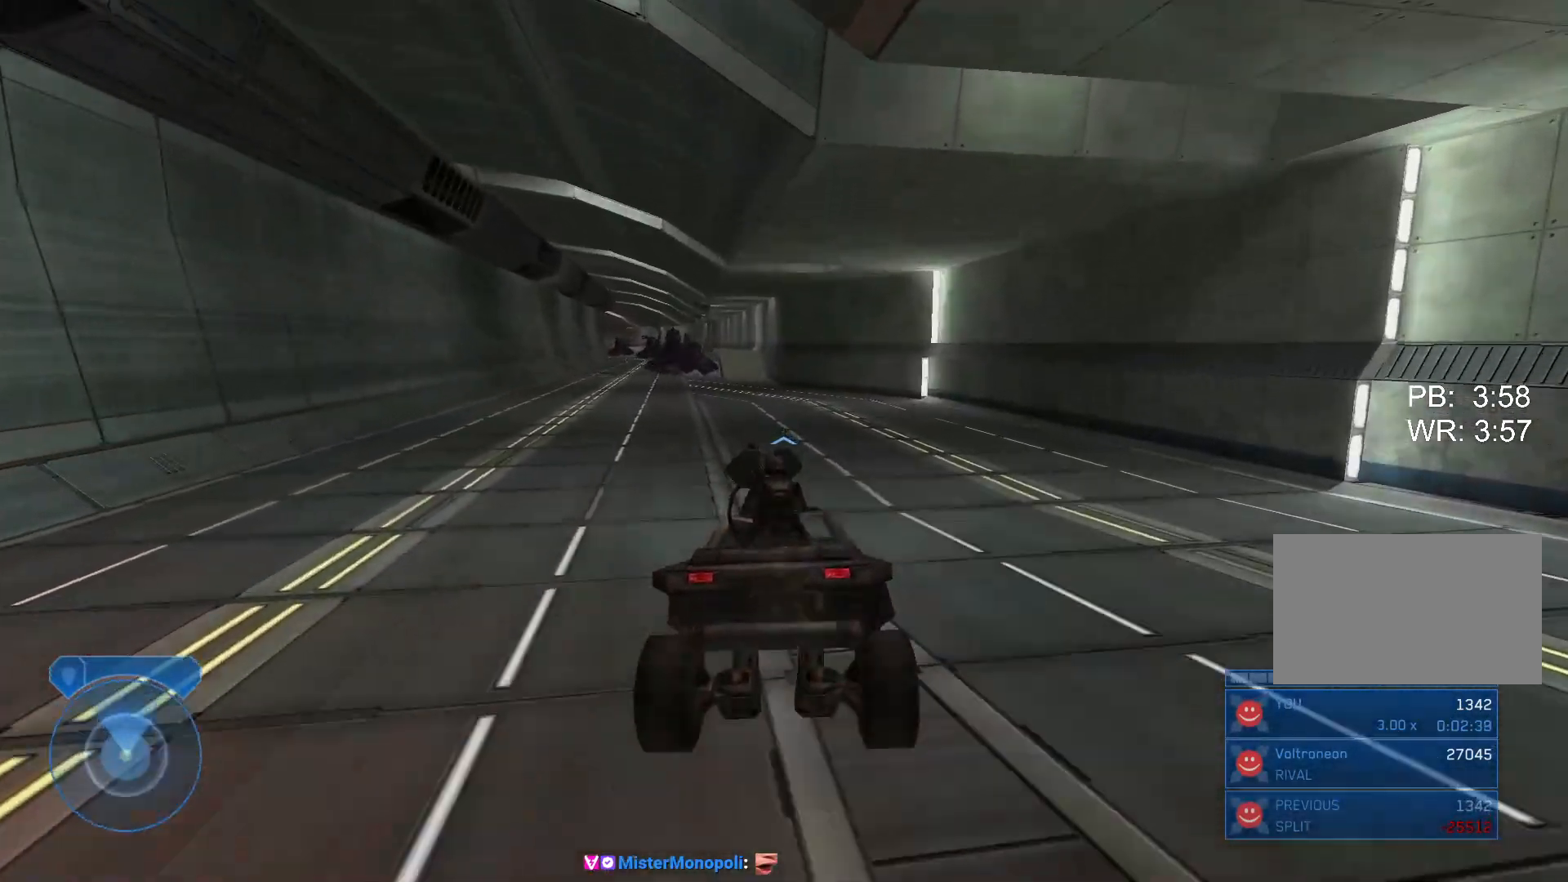
{"keys": ["w"], "mouse": [], "events": []}
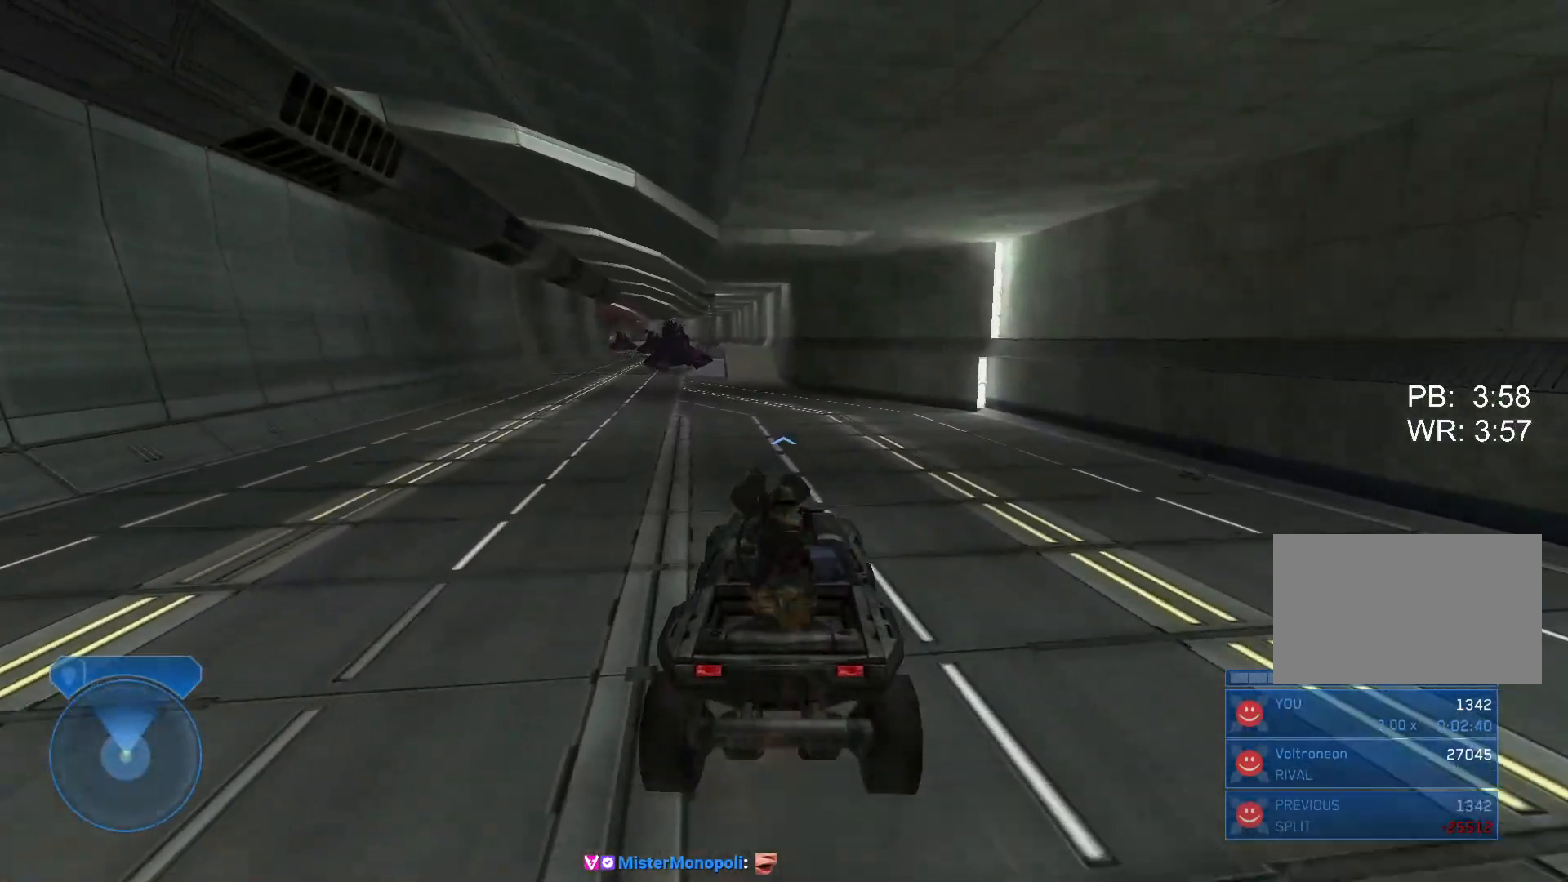
{"keys": ["w"], "mouse": [], "events": []}
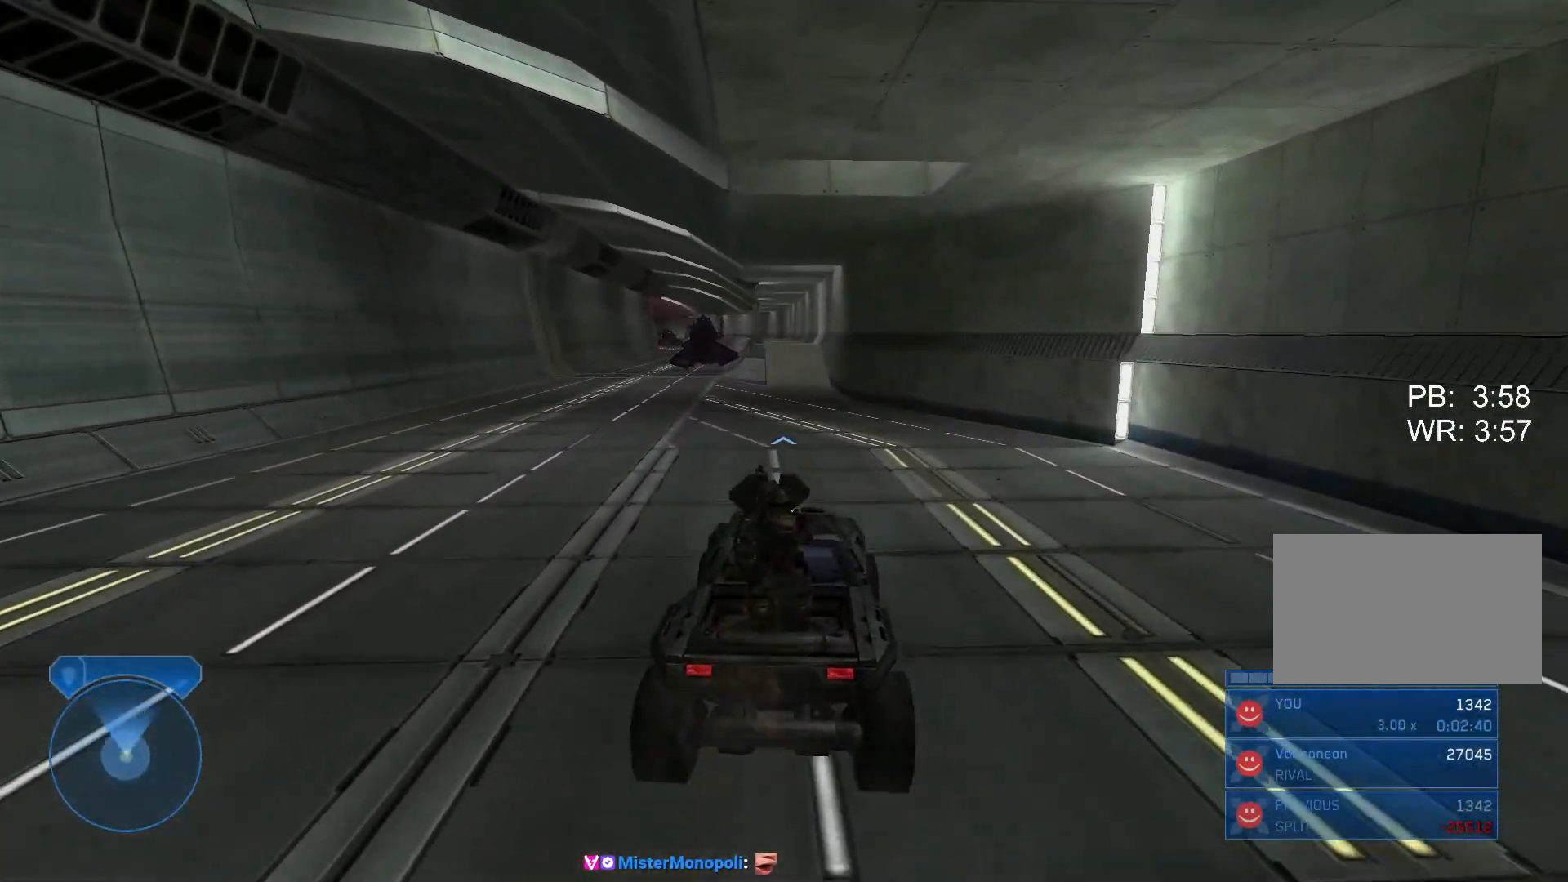
{"keys": ["w"], "mouse": [], "events": []}
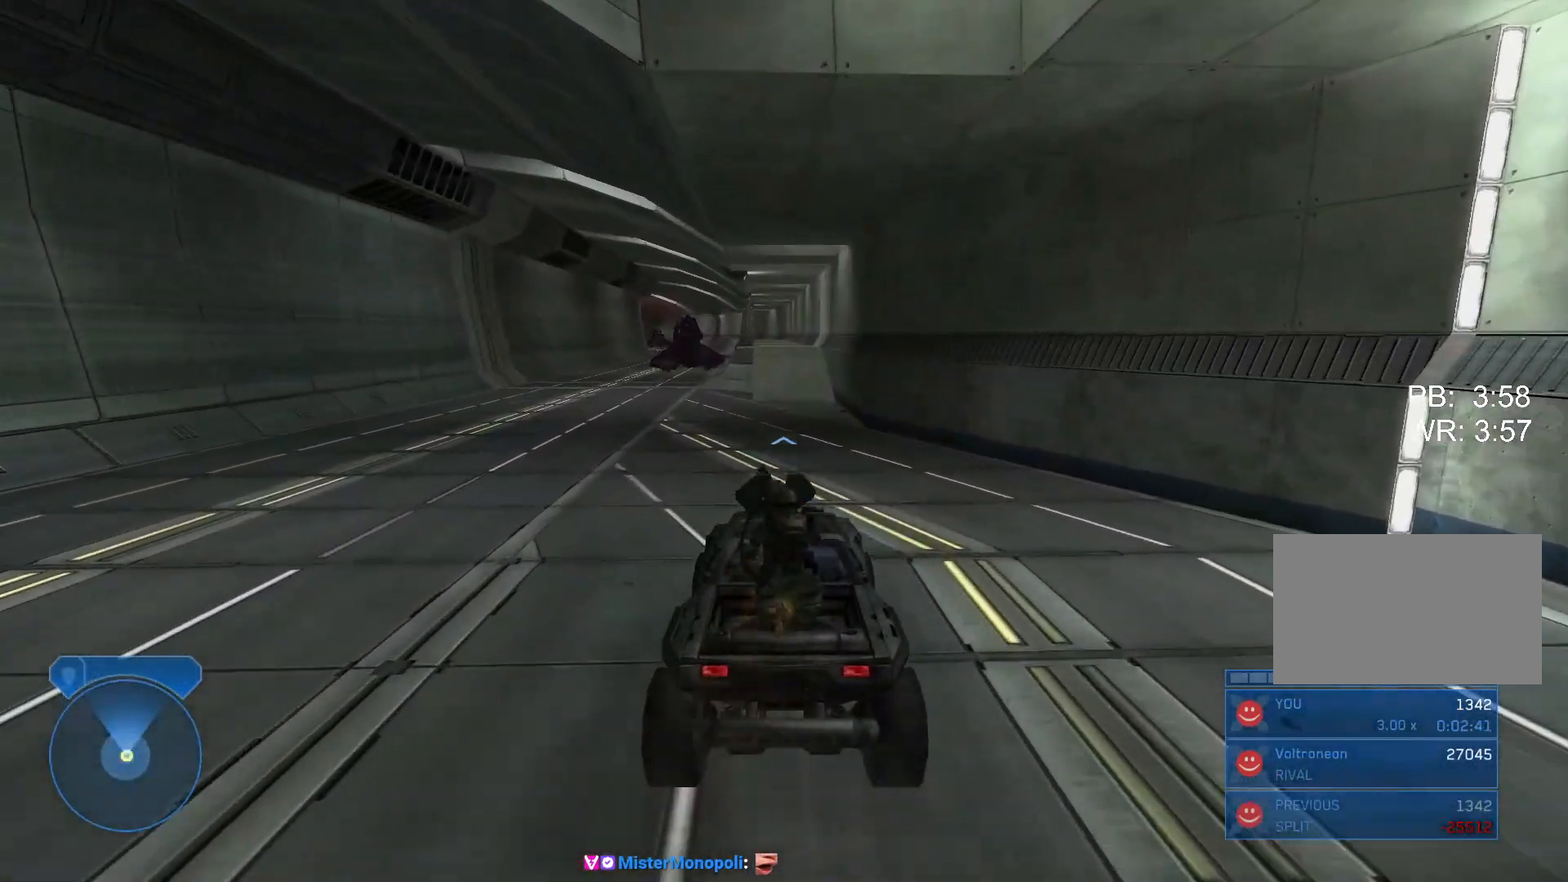
{"keys": ["w"], "mouse": [], "events": []}
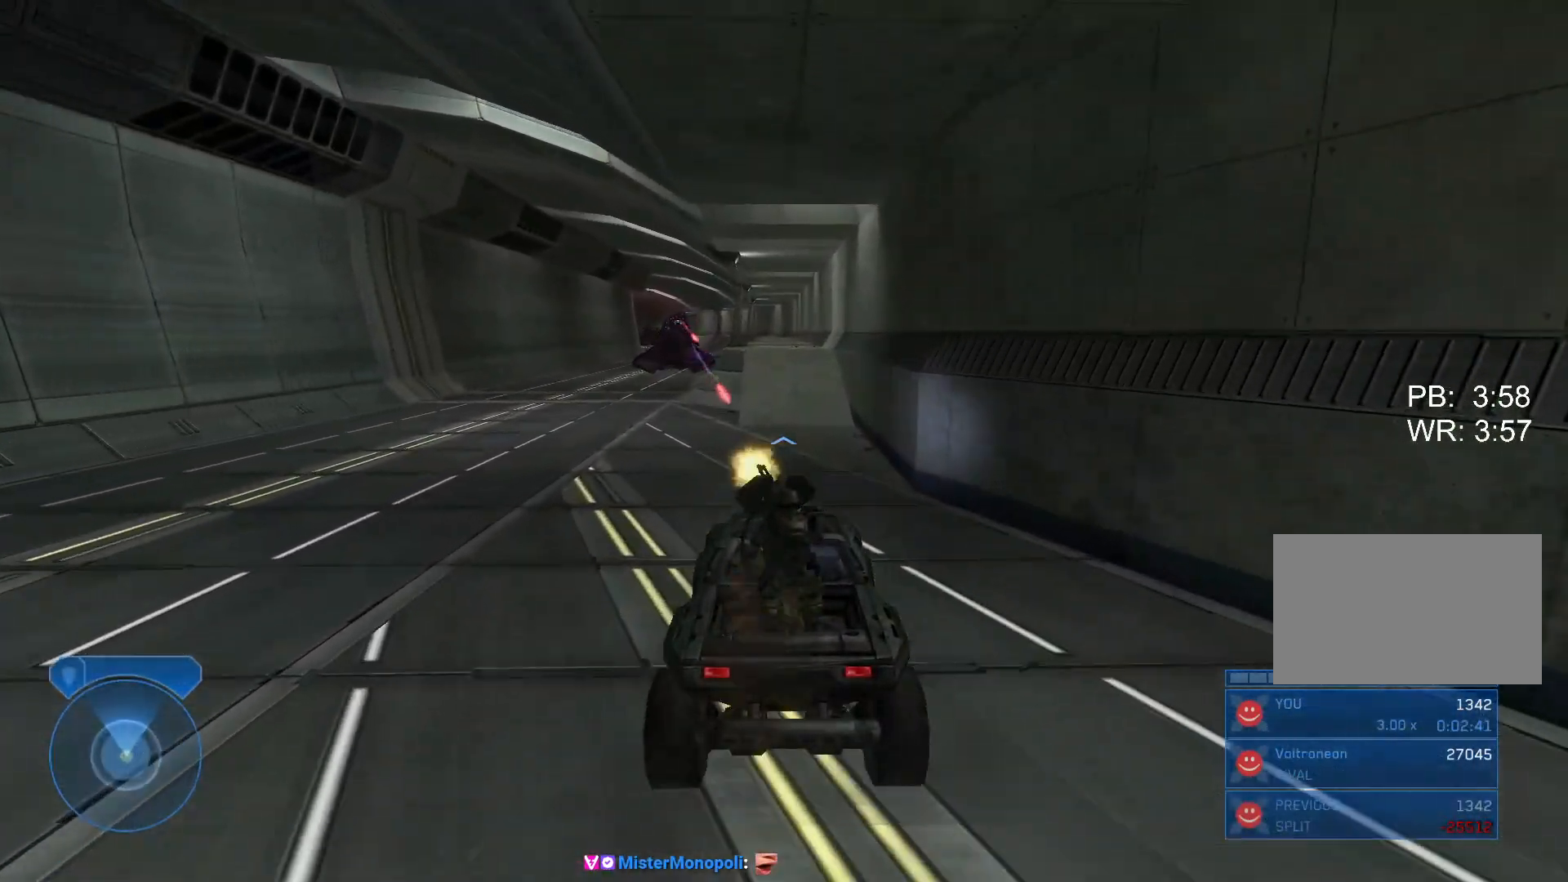
{"keys": ["w"], "mouse": [], "events": []}
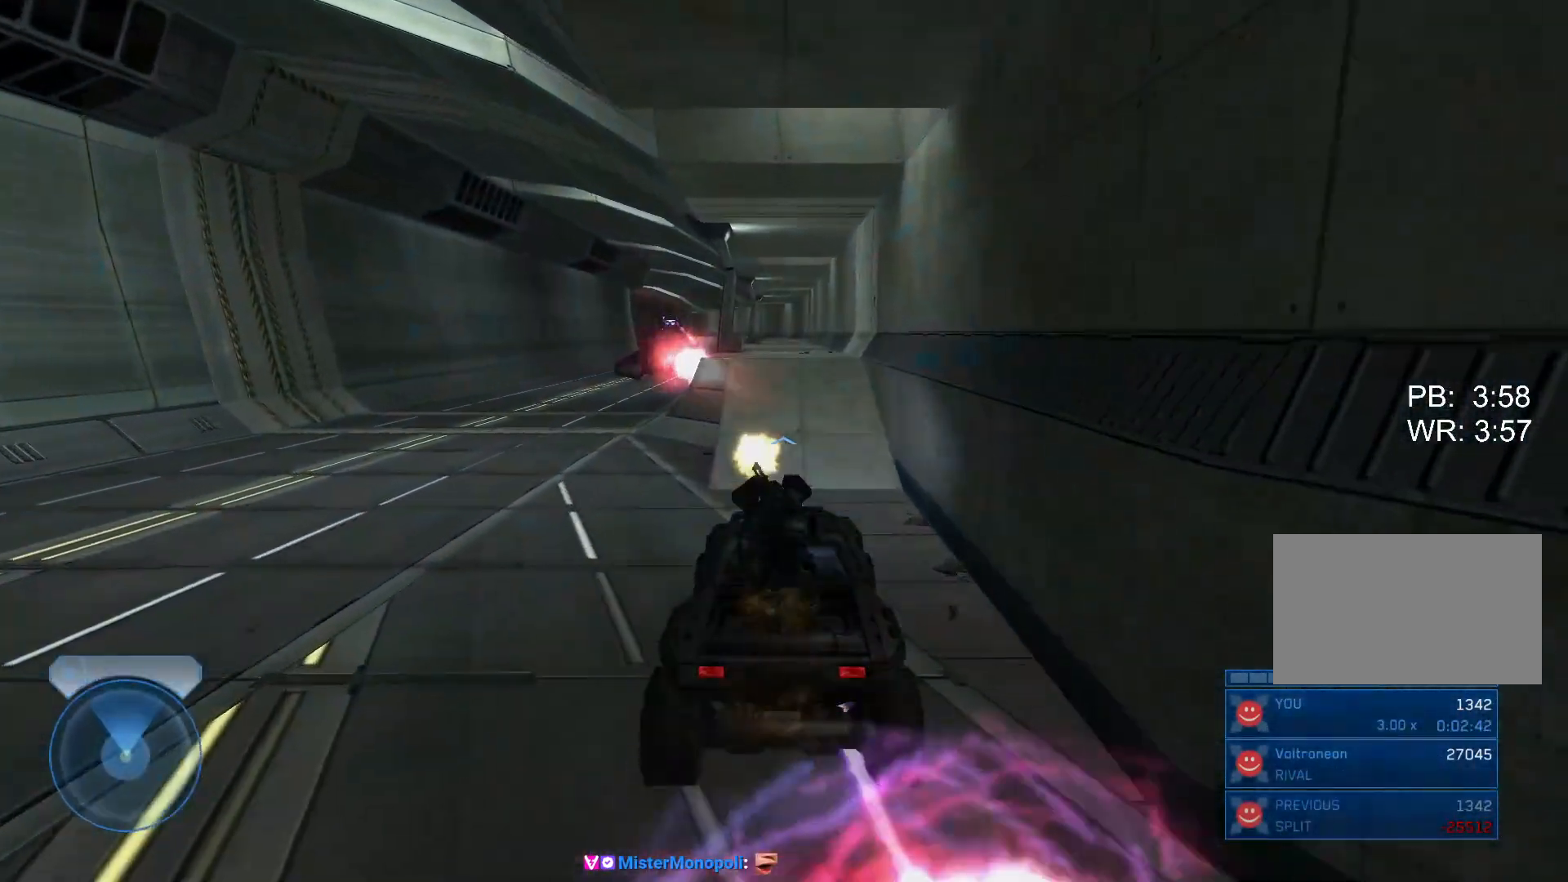
{"keys": ["w"], "mouse": [], "events": []}